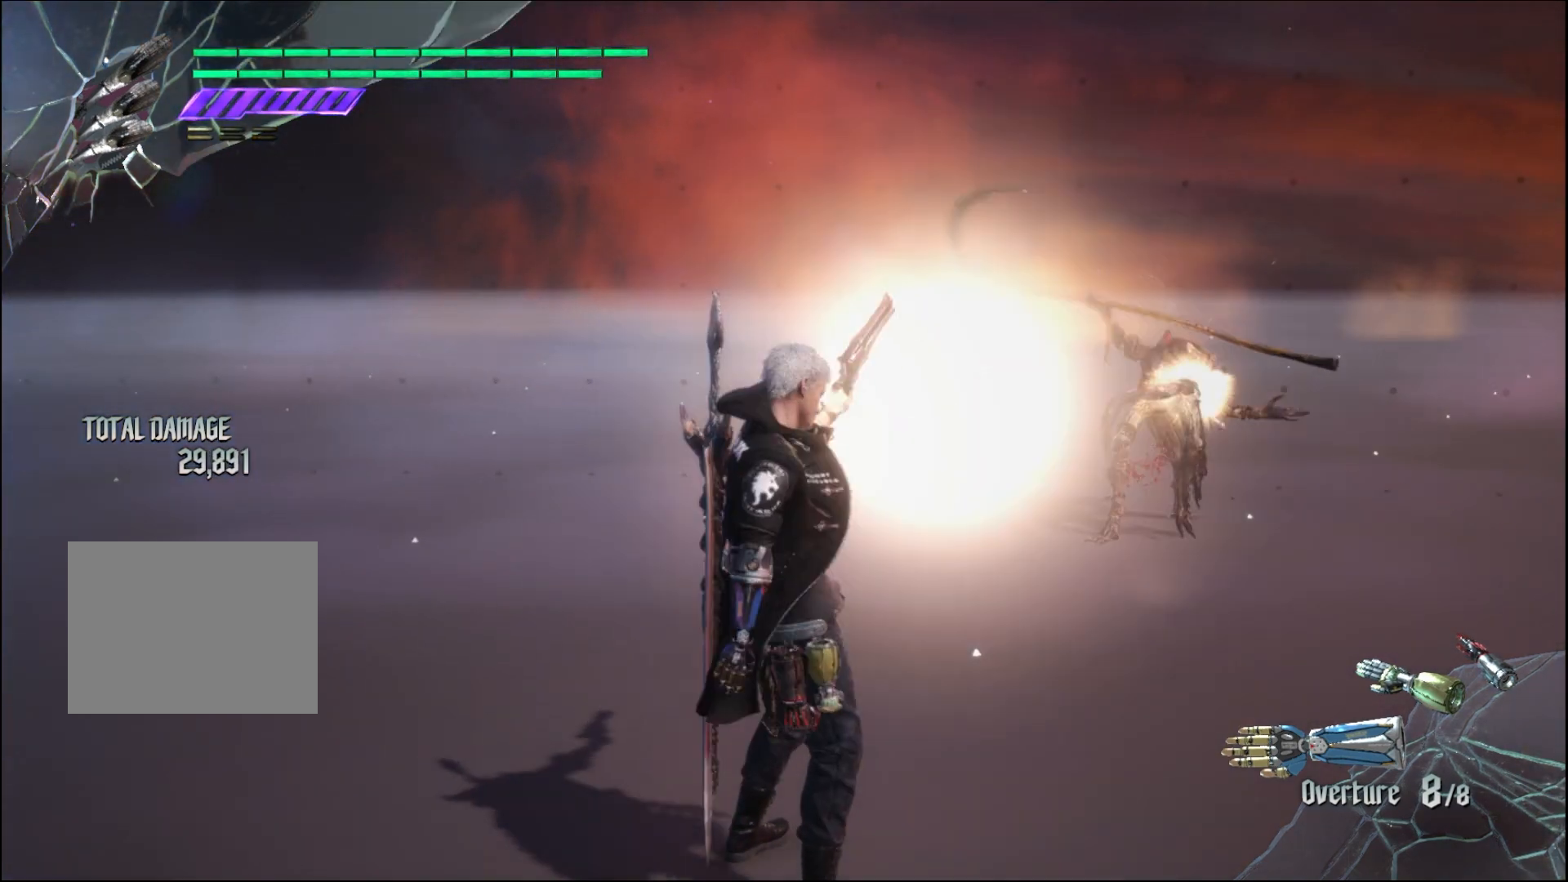
Gameplay with a controller (Xbox layout); each line is a JSON object with the inputs held at the frame after it. "events" lists button and stick changes between this image and that frame as [ms after this image, input, new state], when the widget could be followed in between. Not read: L3 R3.
{"buttons": [], "left_stick": "center", "right_stick": "center", "events": []}
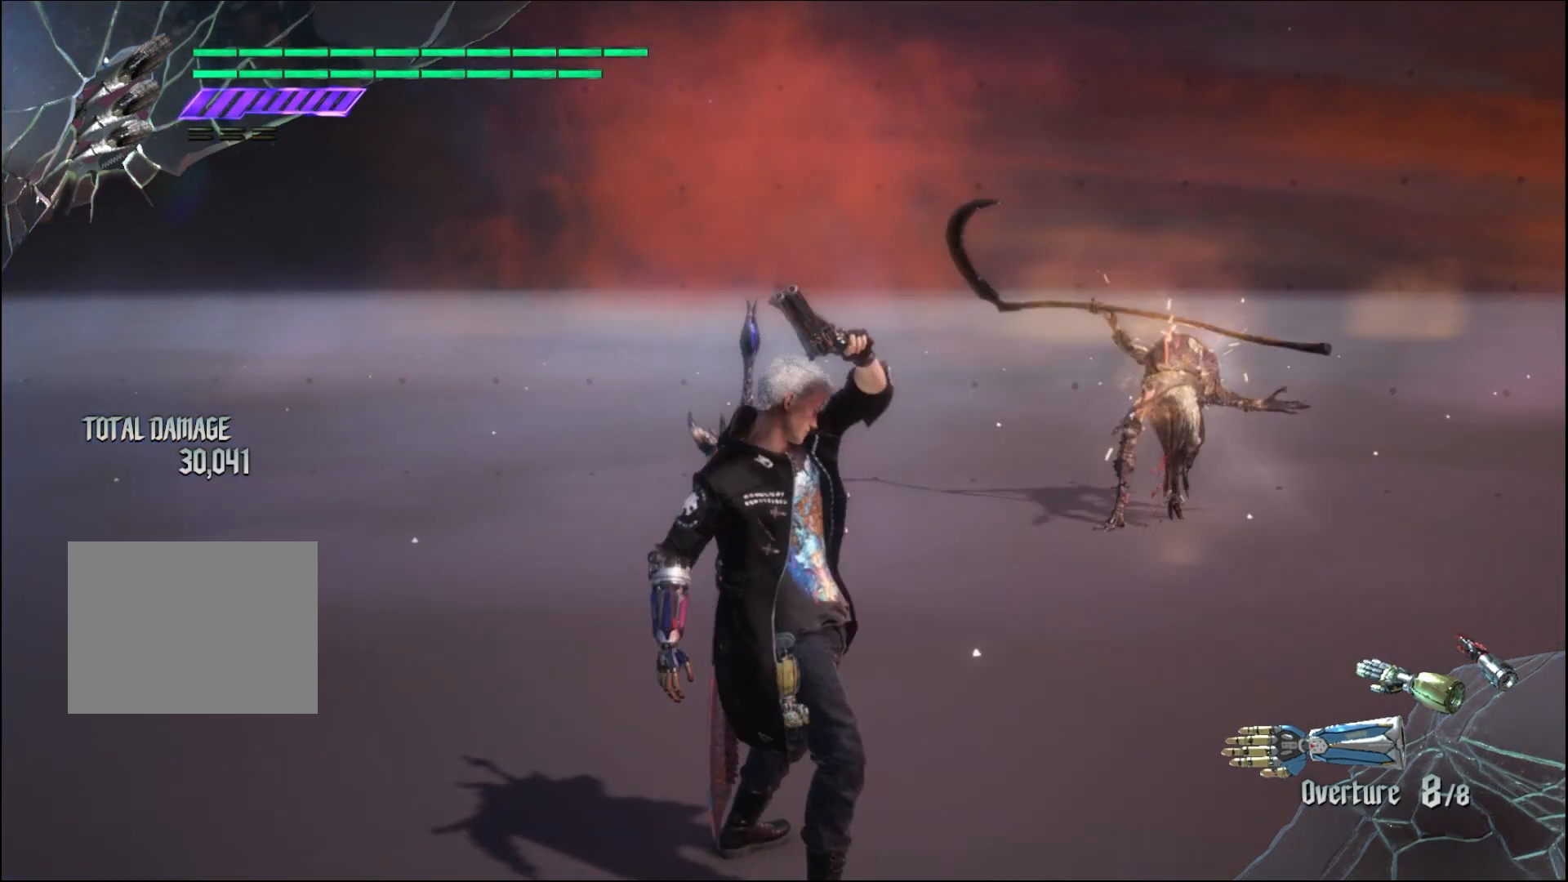
{"buttons": [], "left_stick": "center", "right_stick": "center", "events": []}
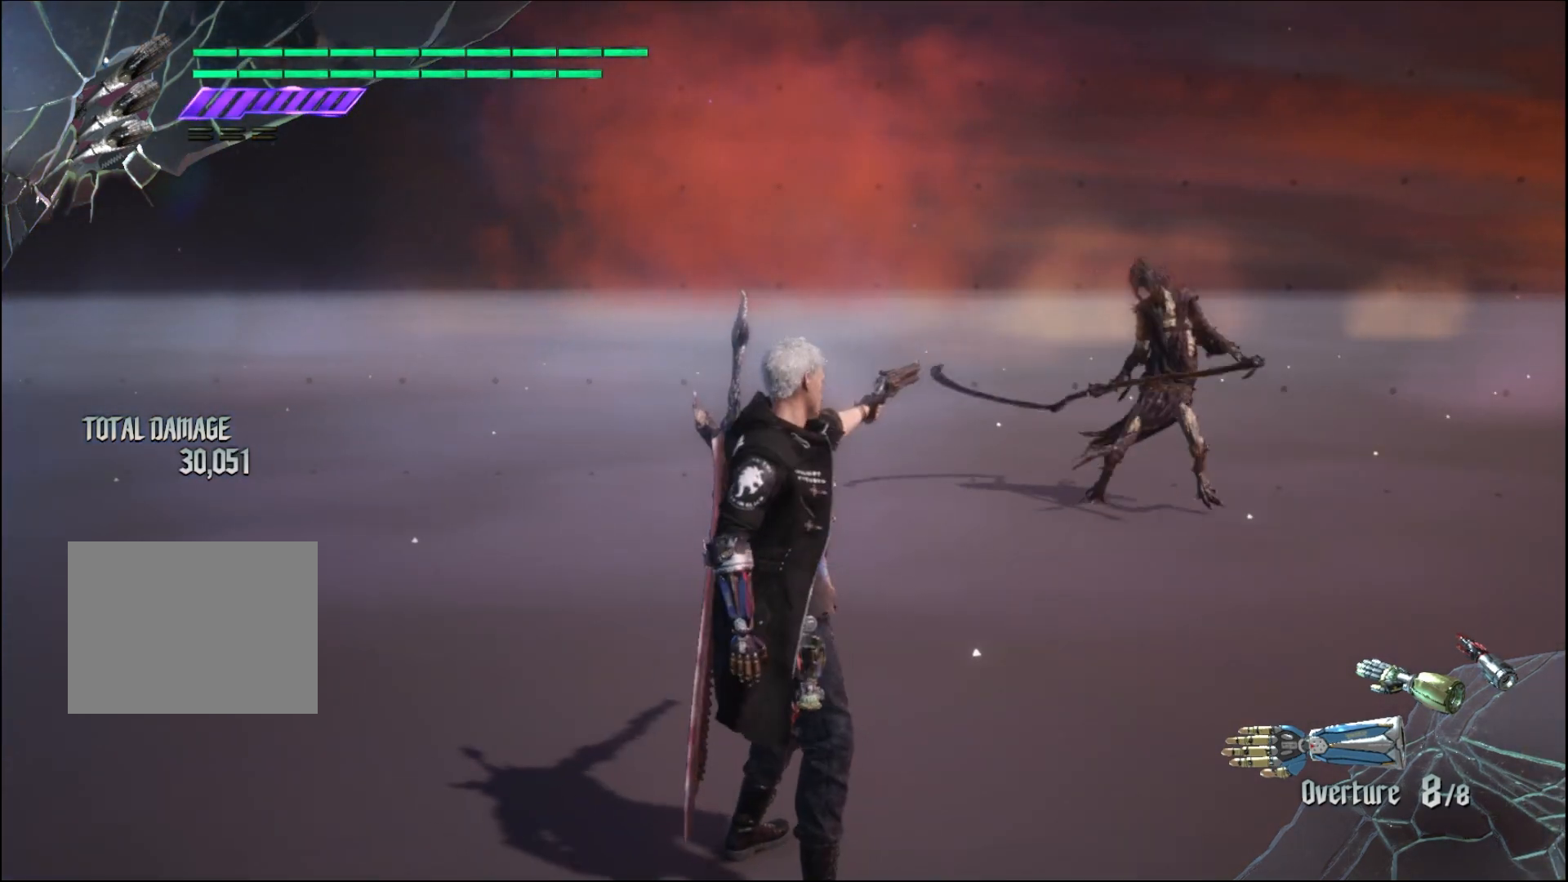
{"buttons": [], "left_stick": "center", "right_stick": "center", "events": []}
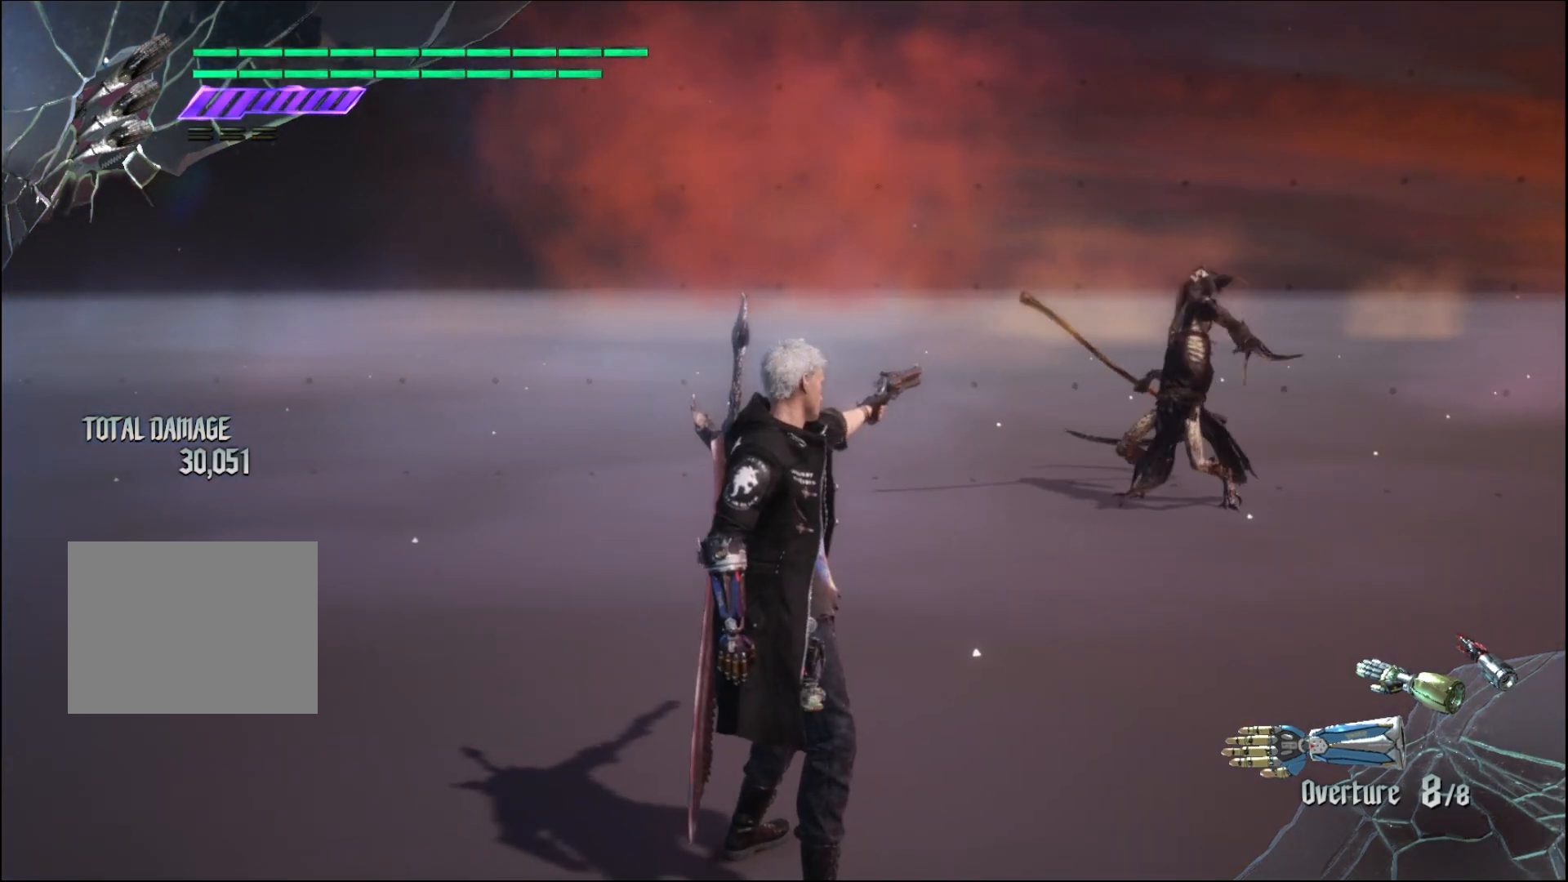
{"buttons": [], "left_stick": "center", "right_stick": "center", "events": []}
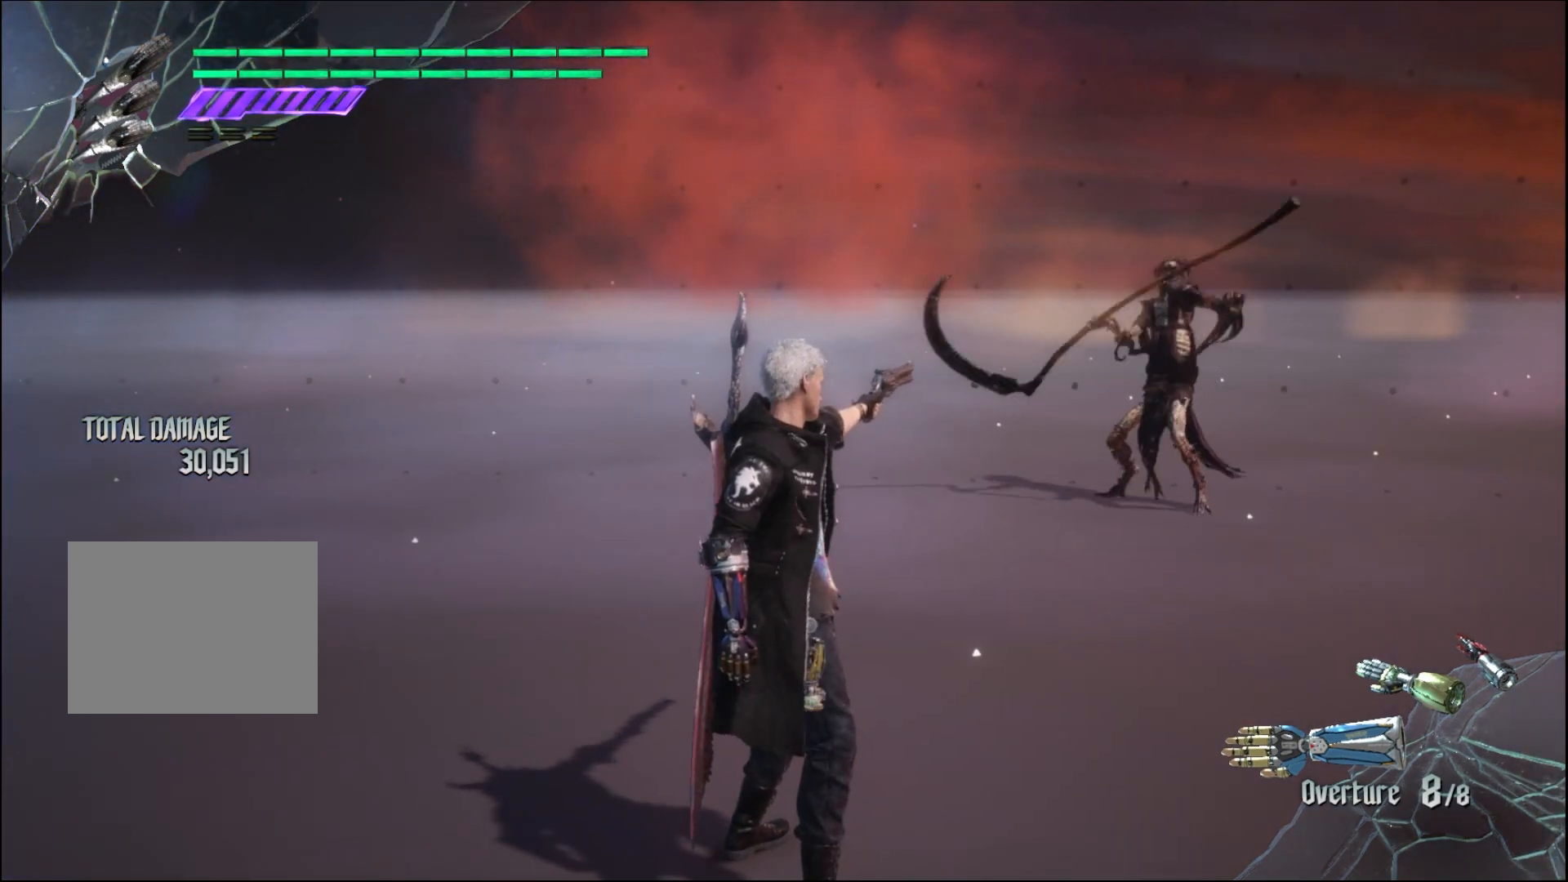
{"buttons": [], "left_stick": "center", "right_stick": "center", "events": [[100, "left_stick", "down-right"], [233, "left_stick", "center"]]}
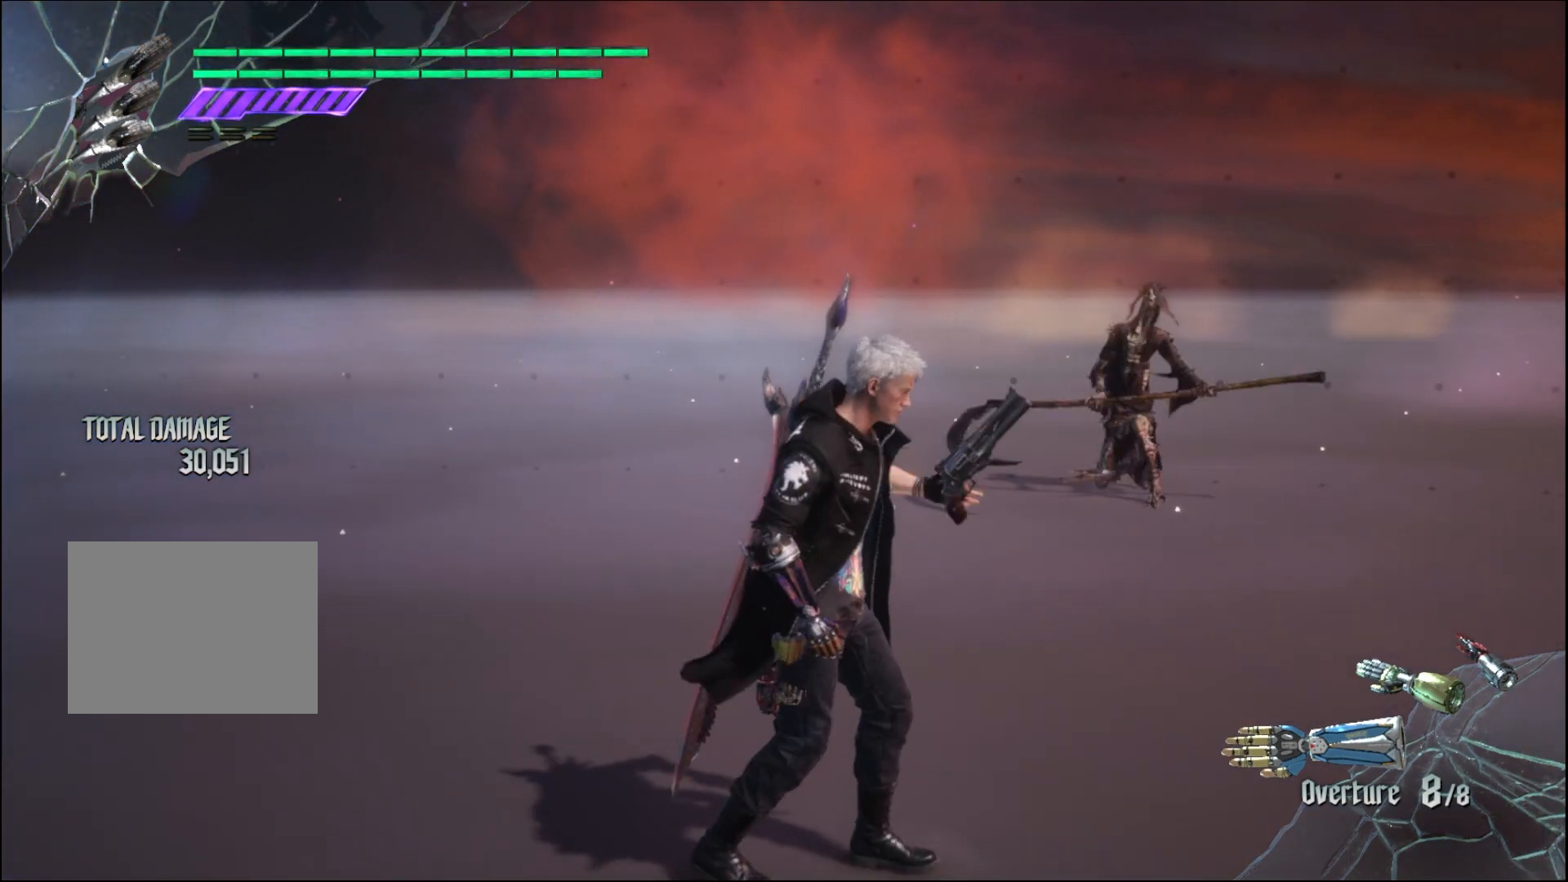
{"buttons": [], "left_stick": "center", "right_stick": "center", "events": []}
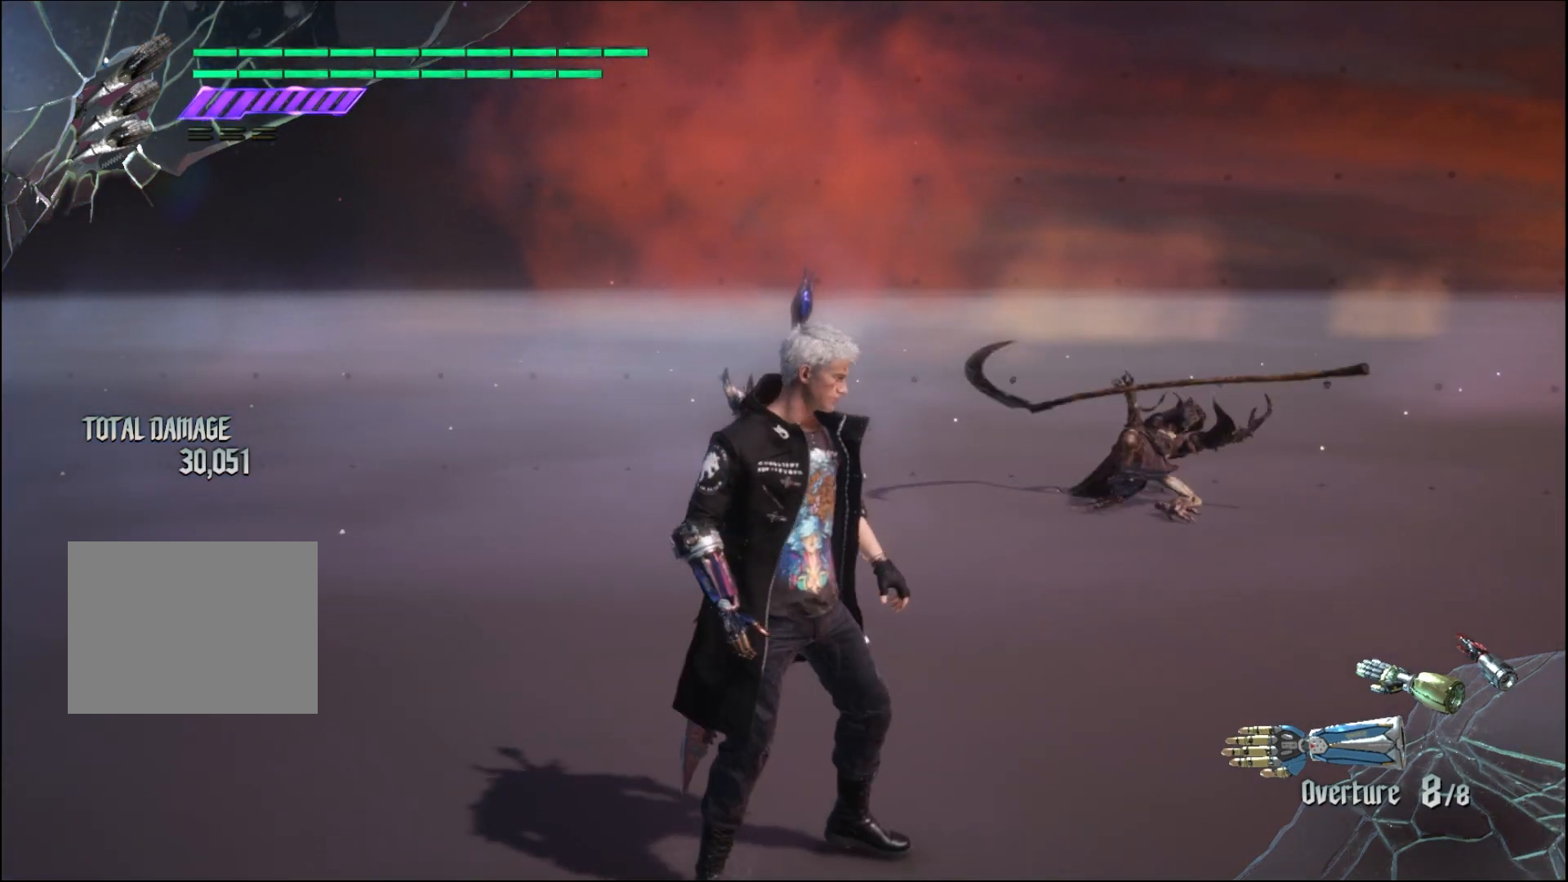
{"buttons": [], "left_stick": "center", "right_stick": "center", "events": []}
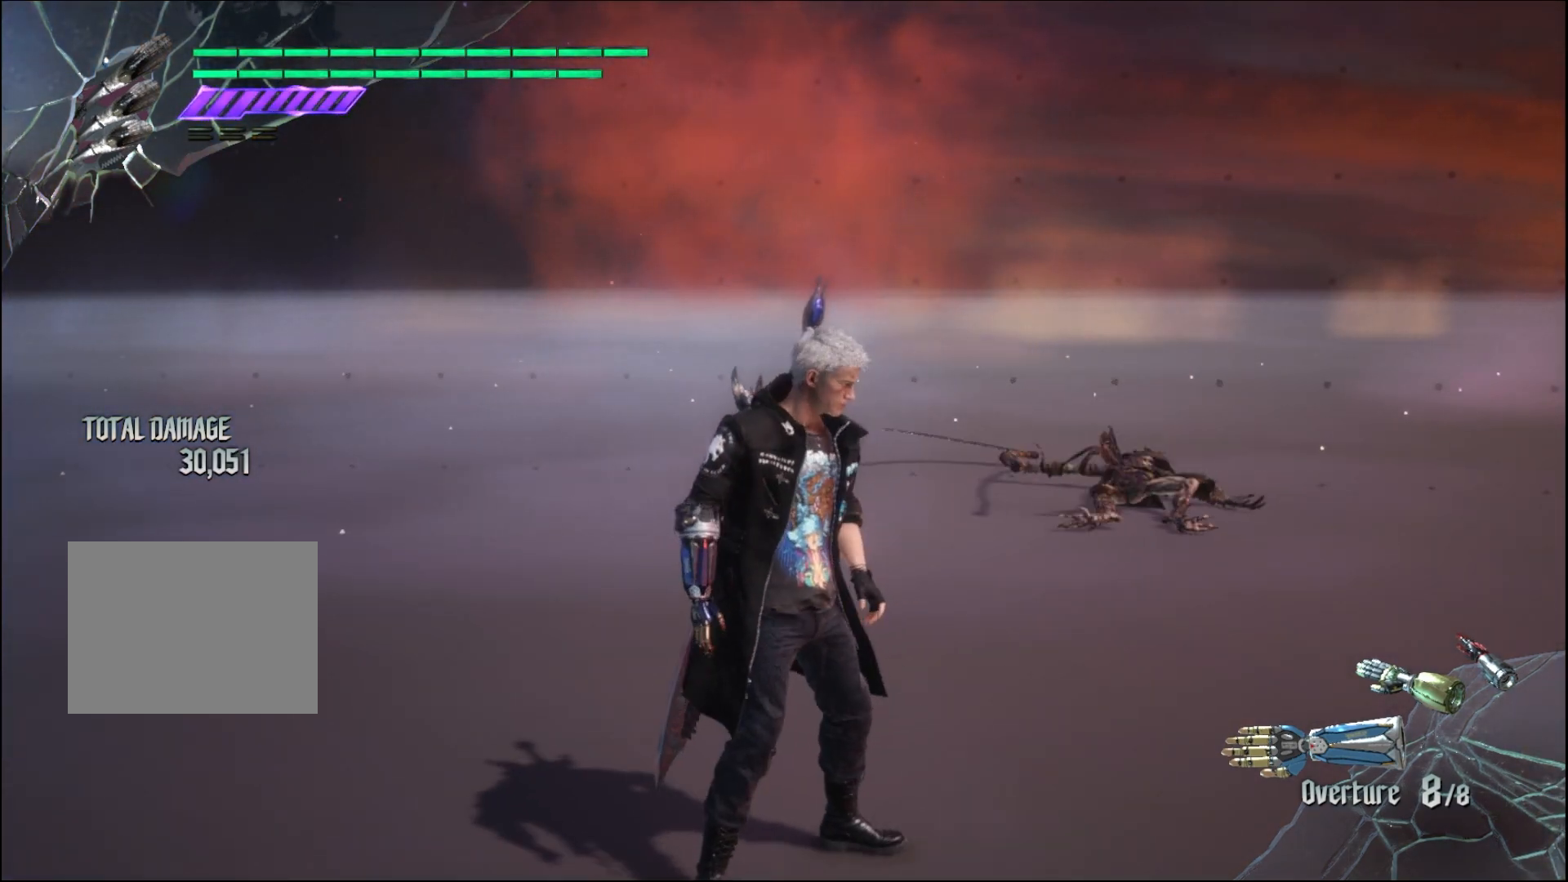
{"buttons": [], "left_stick": "center", "right_stick": "center", "events": []}
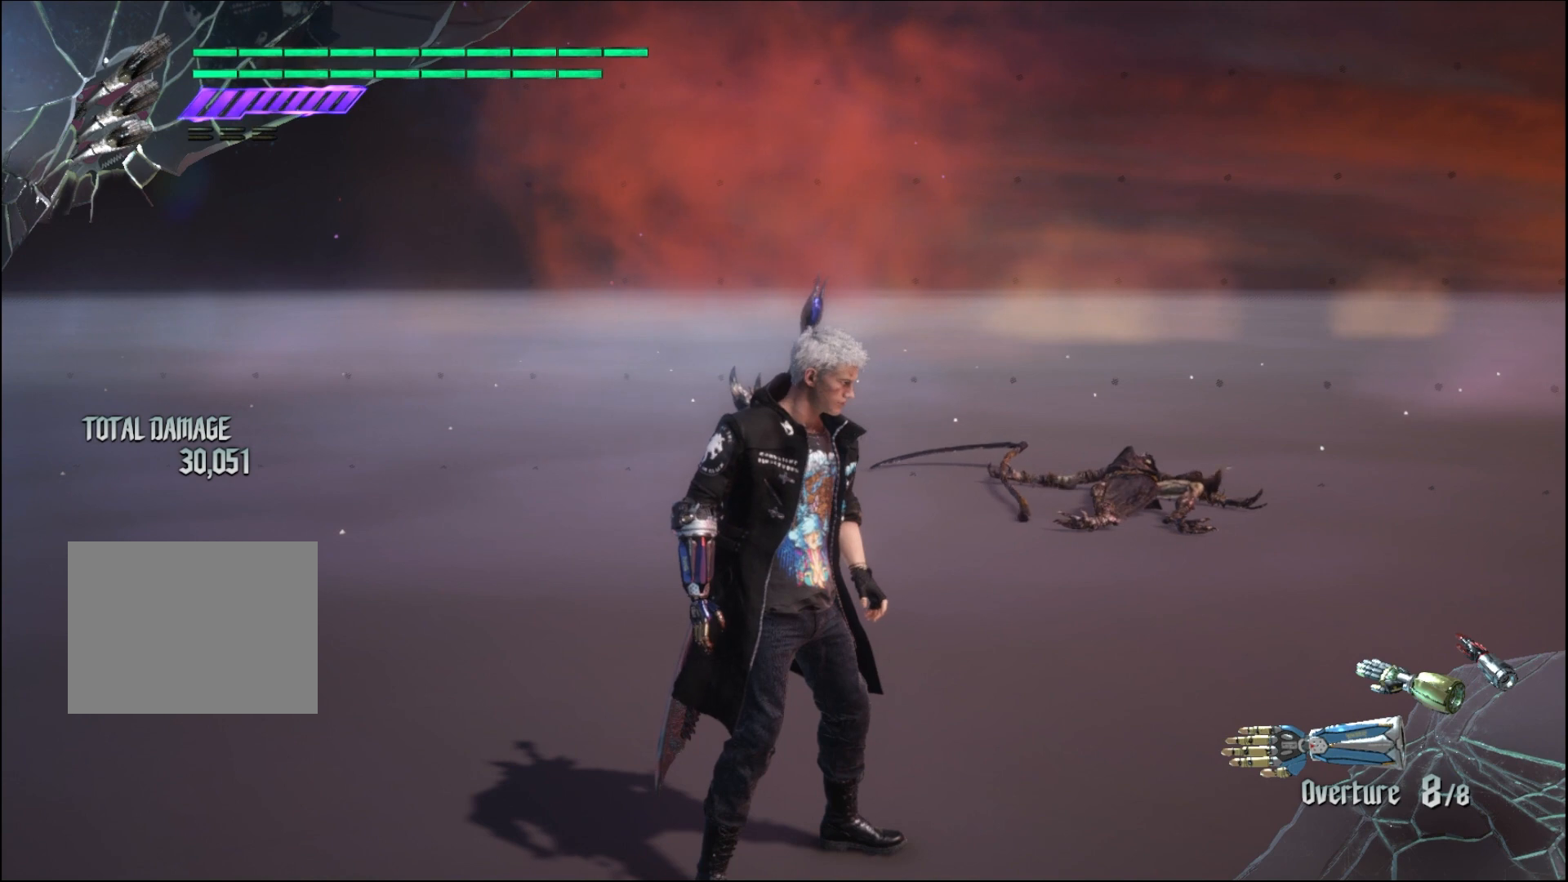
{"buttons": [], "left_stick": "center", "right_stick": "center", "events": []}
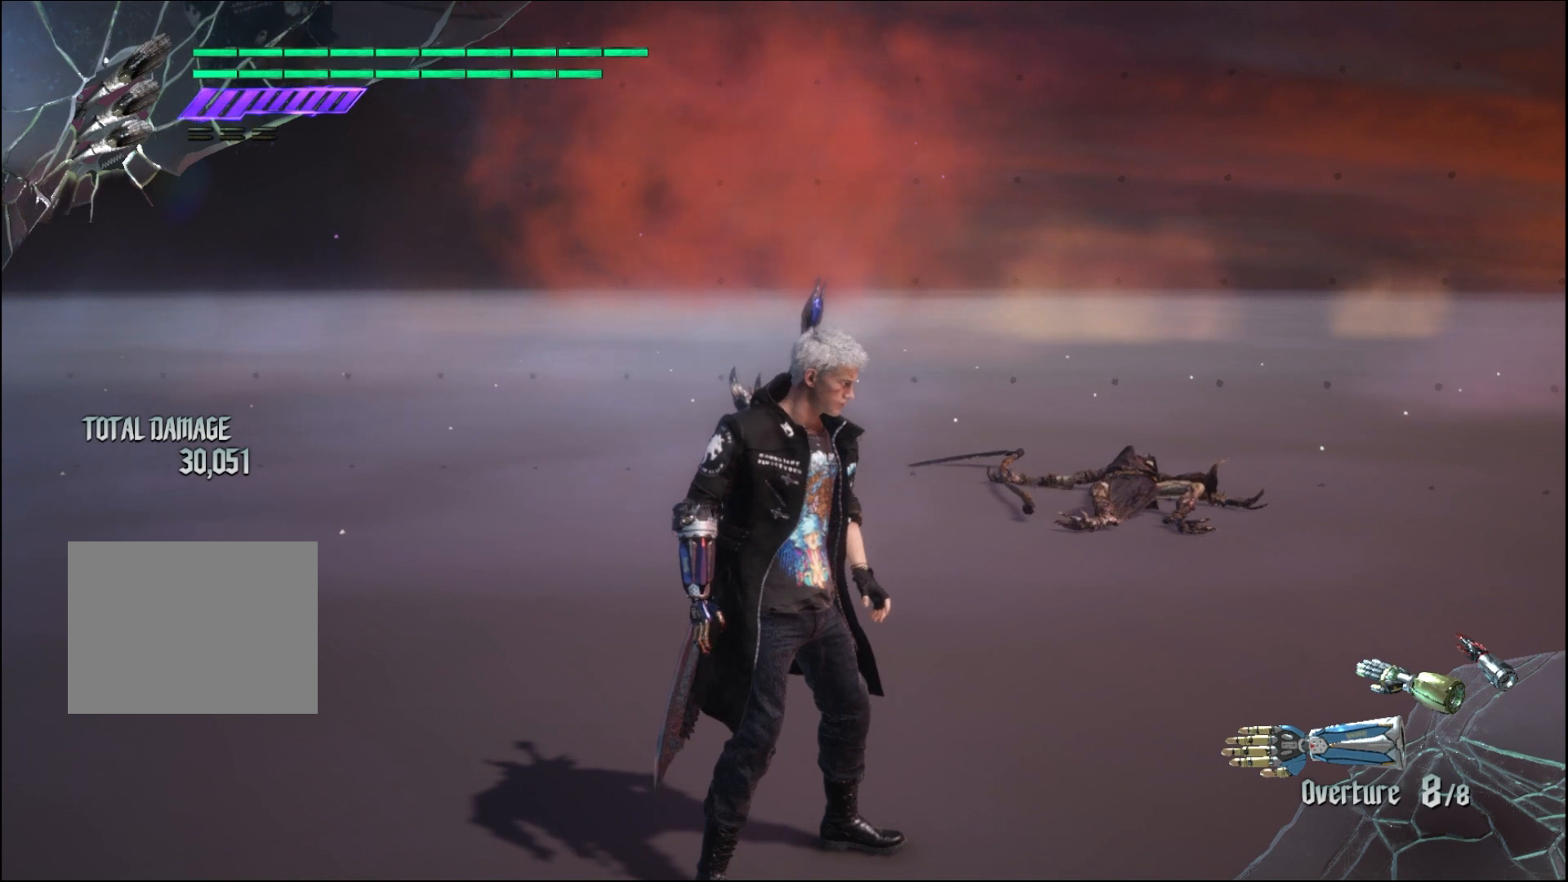
{"buttons": [], "left_stick": "center", "right_stick": "center", "events": []}
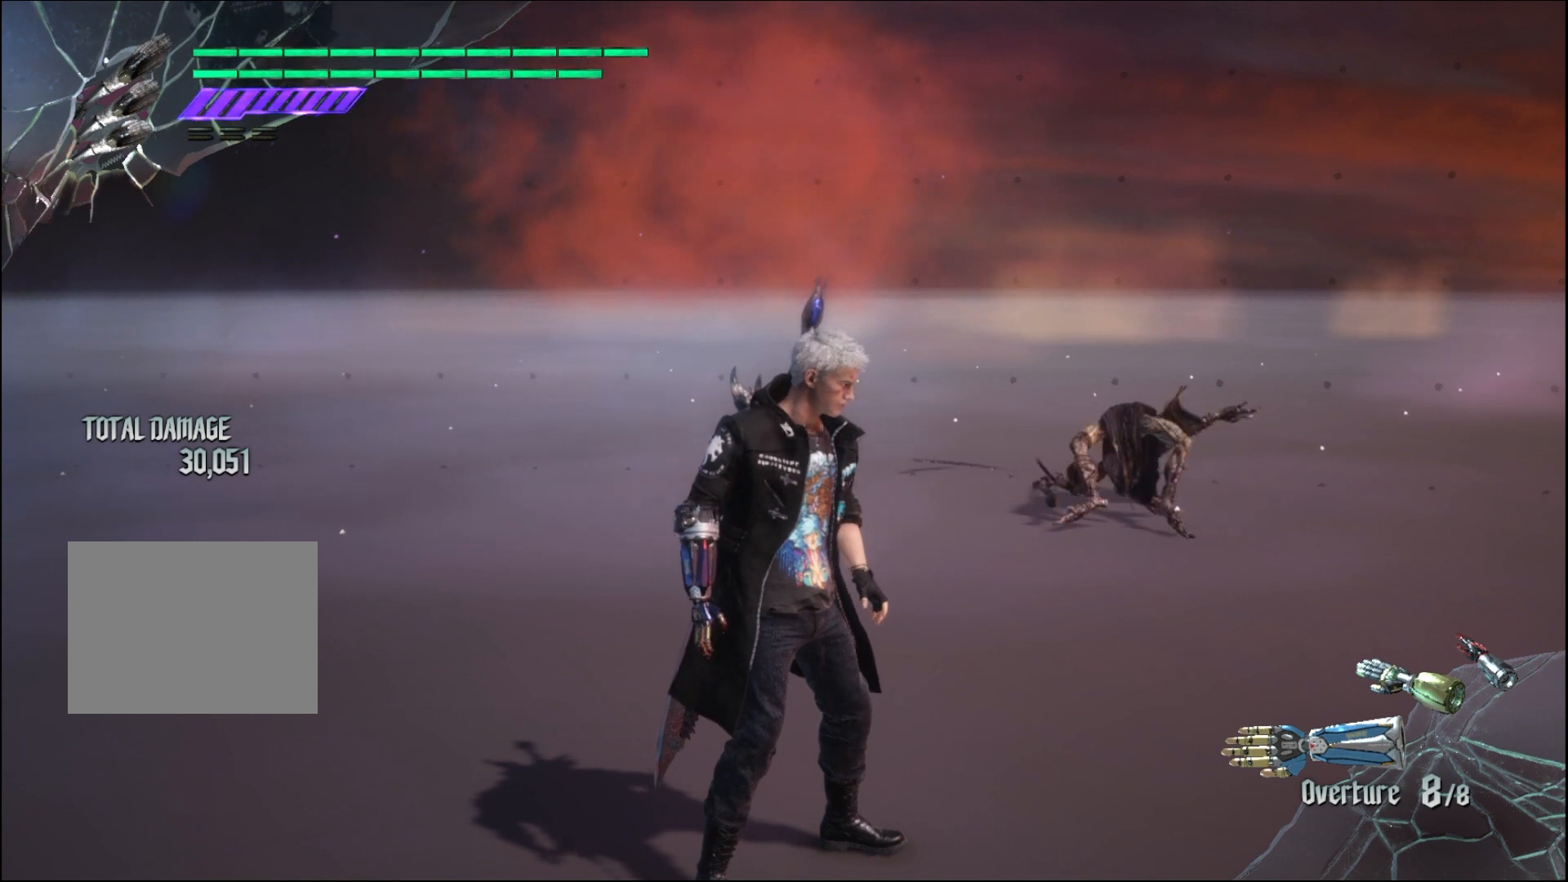
{"buttons": [], "left_stick": "up", "right_stick": "center", "events": [[300, "left_stick", "up"]]}
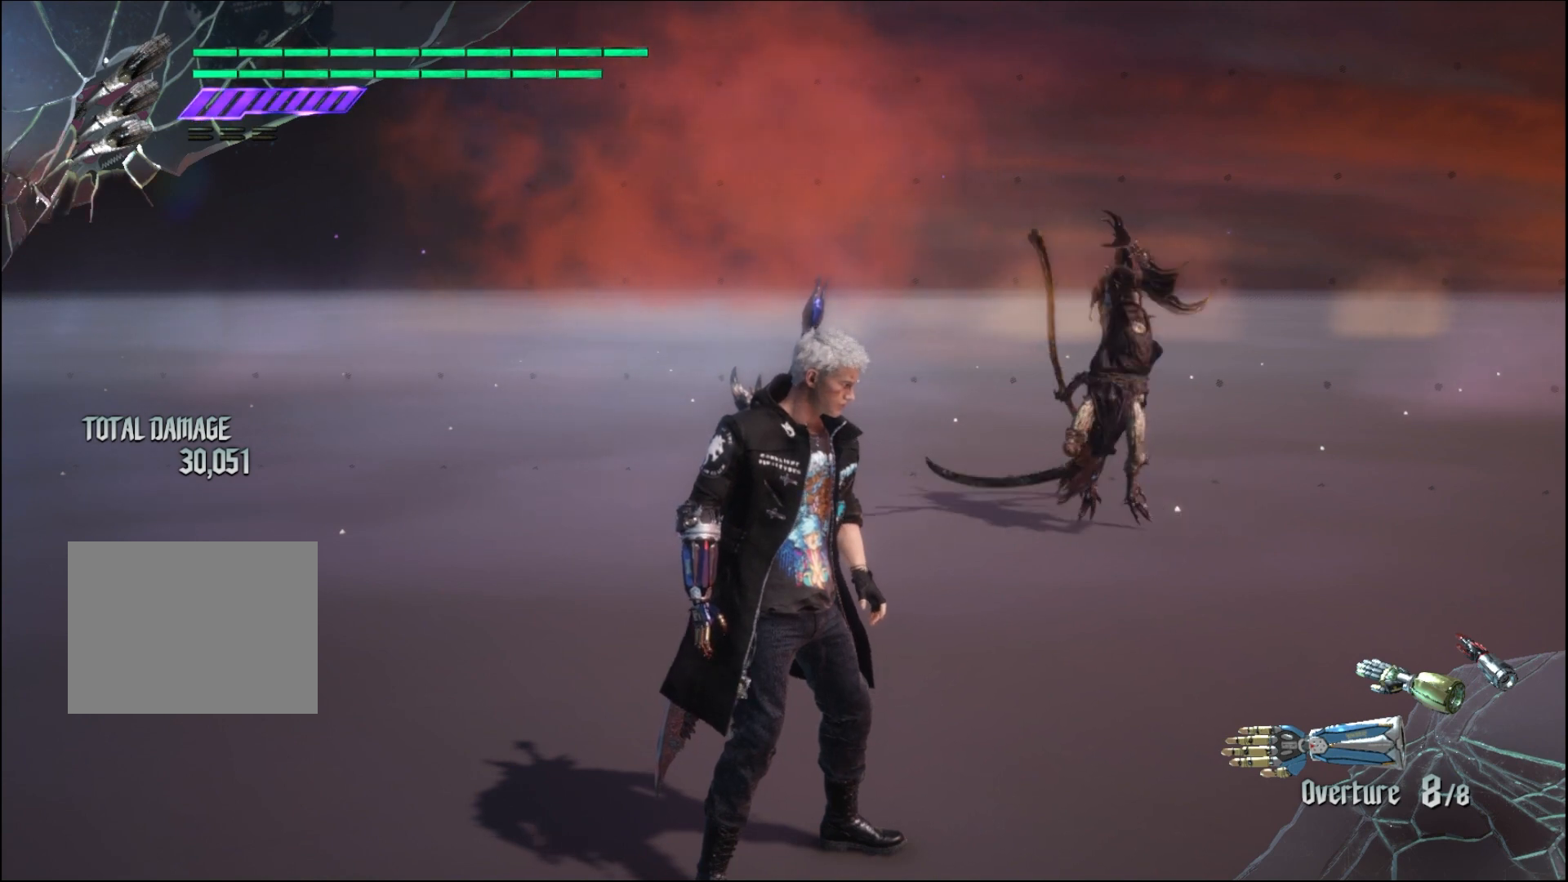
{"buttons": [], "left_stick": "center", "right_stick": "center", "events": [[267, "left_stick", "center"]]}
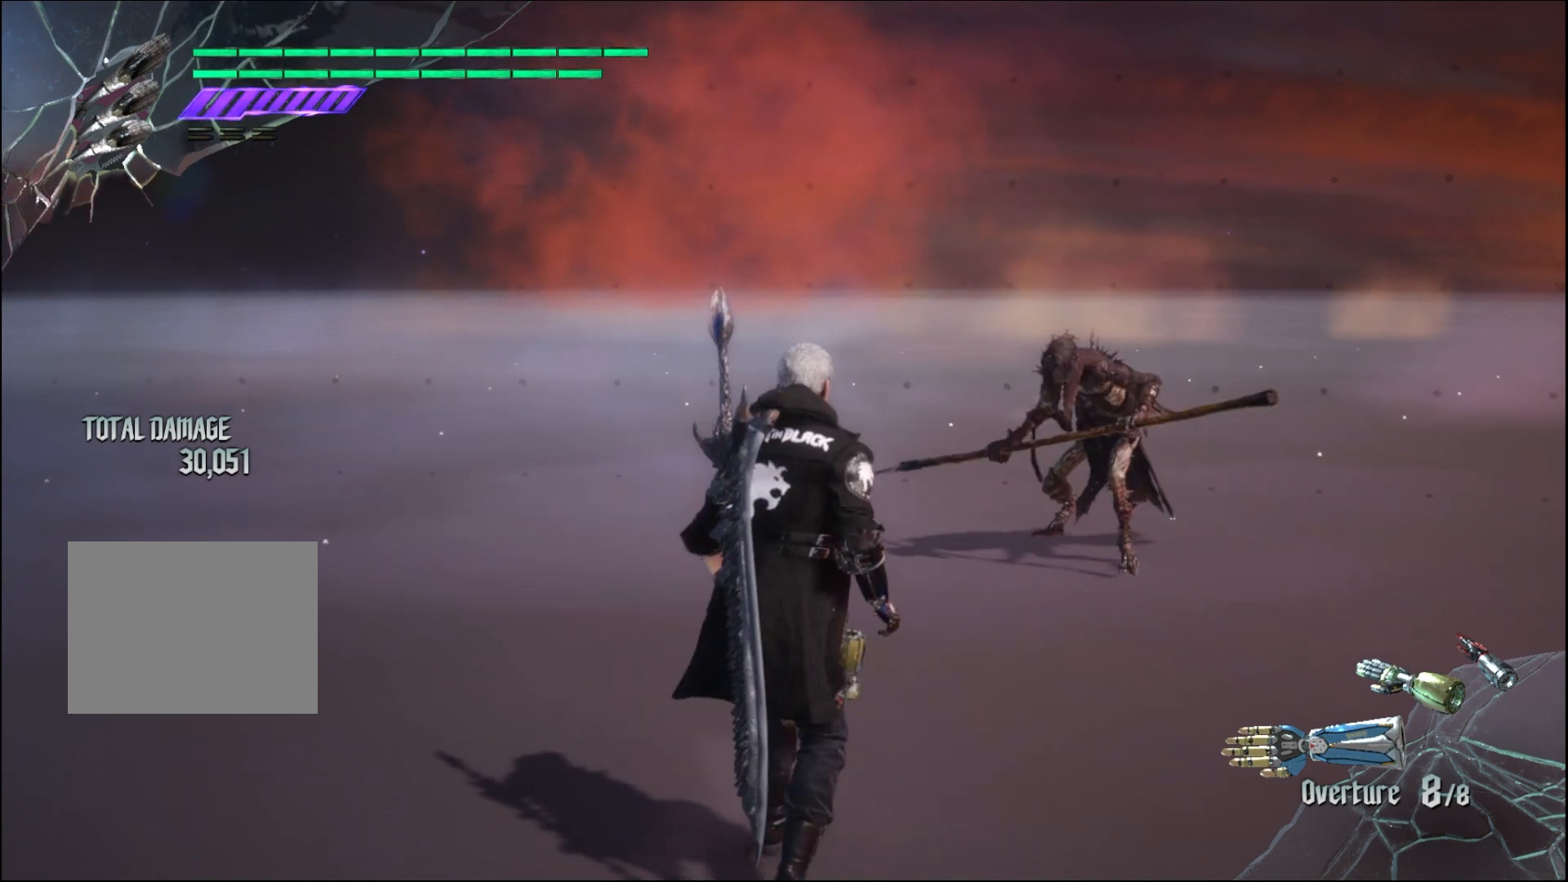
{"buttons": [], "left_stick": "center", "right_stick": "center", "events": []}
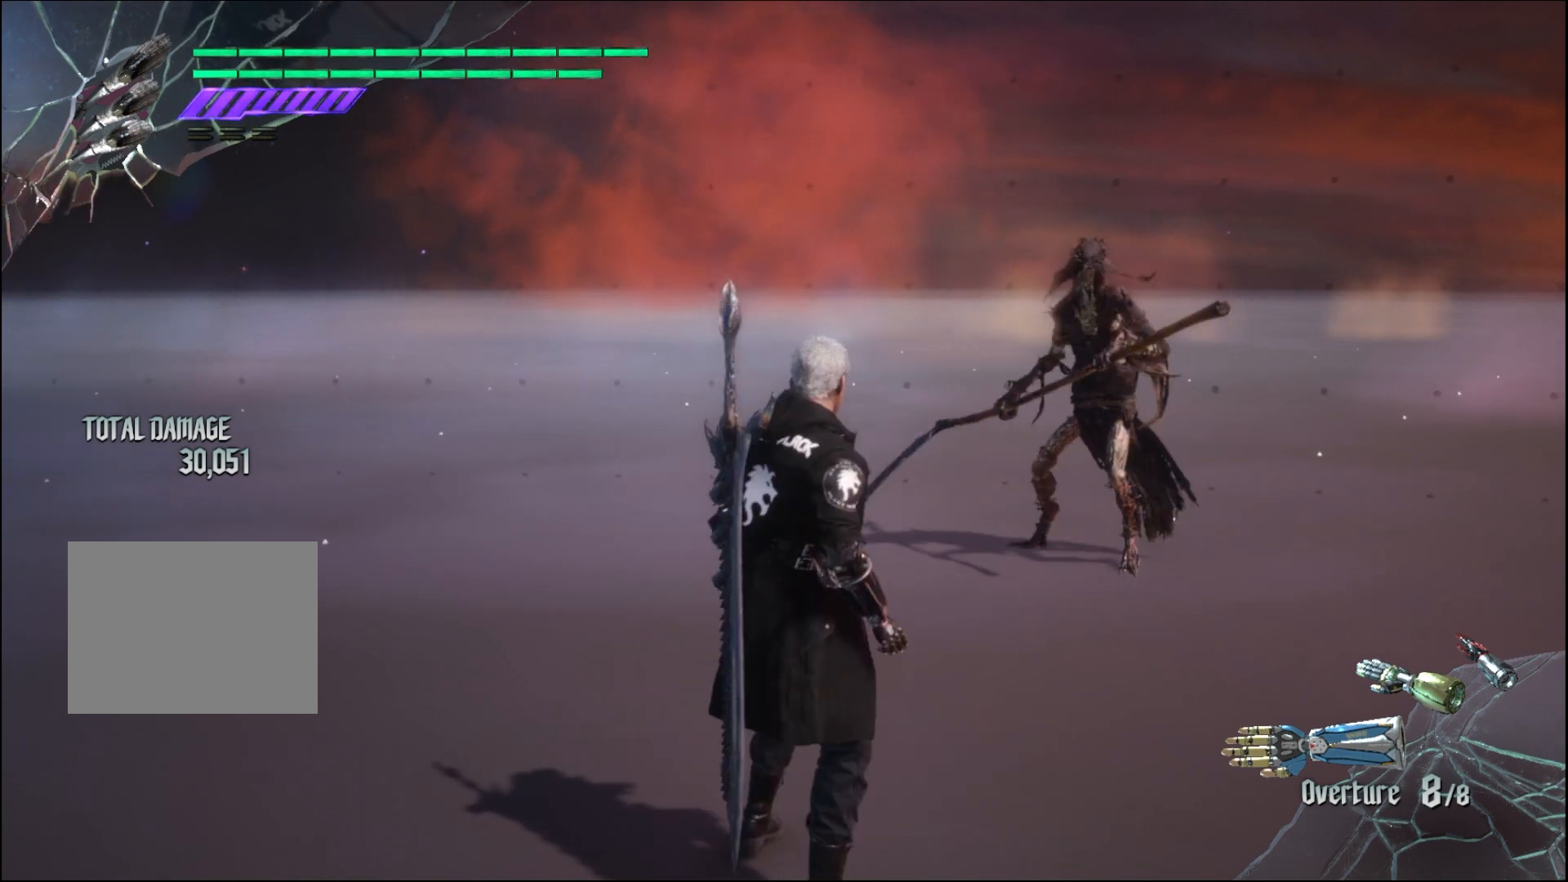
{"buttons": [], "left_stick": "center", "right_stick": "center", "events": []}
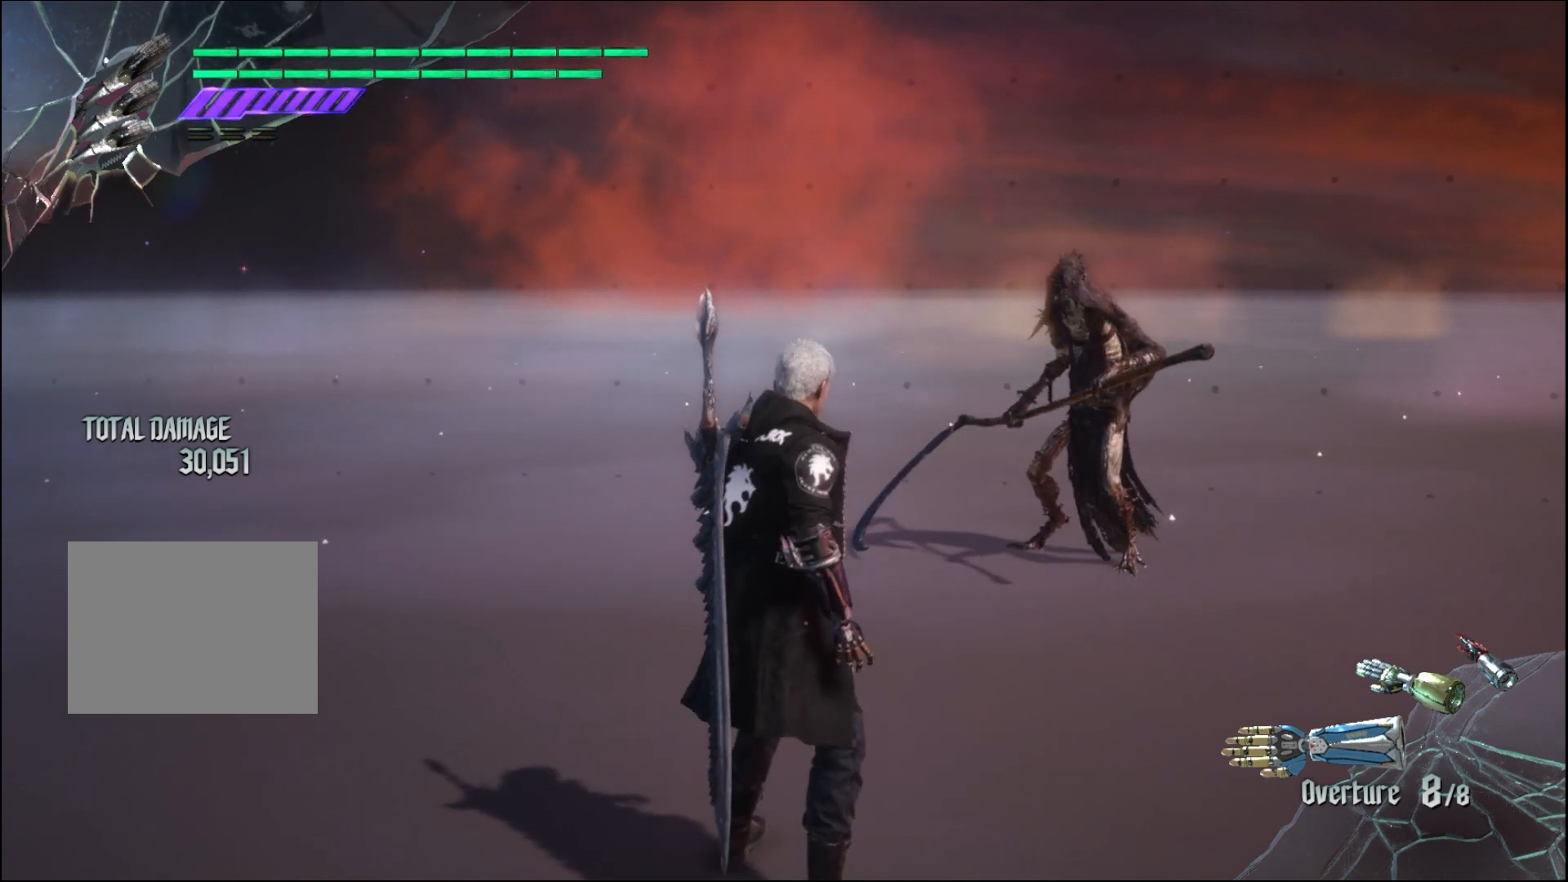
{"buttons": [], "left_stick": "down-left", "right_stick": "center", "events": [[500, "left_stick", "down-left"]]}
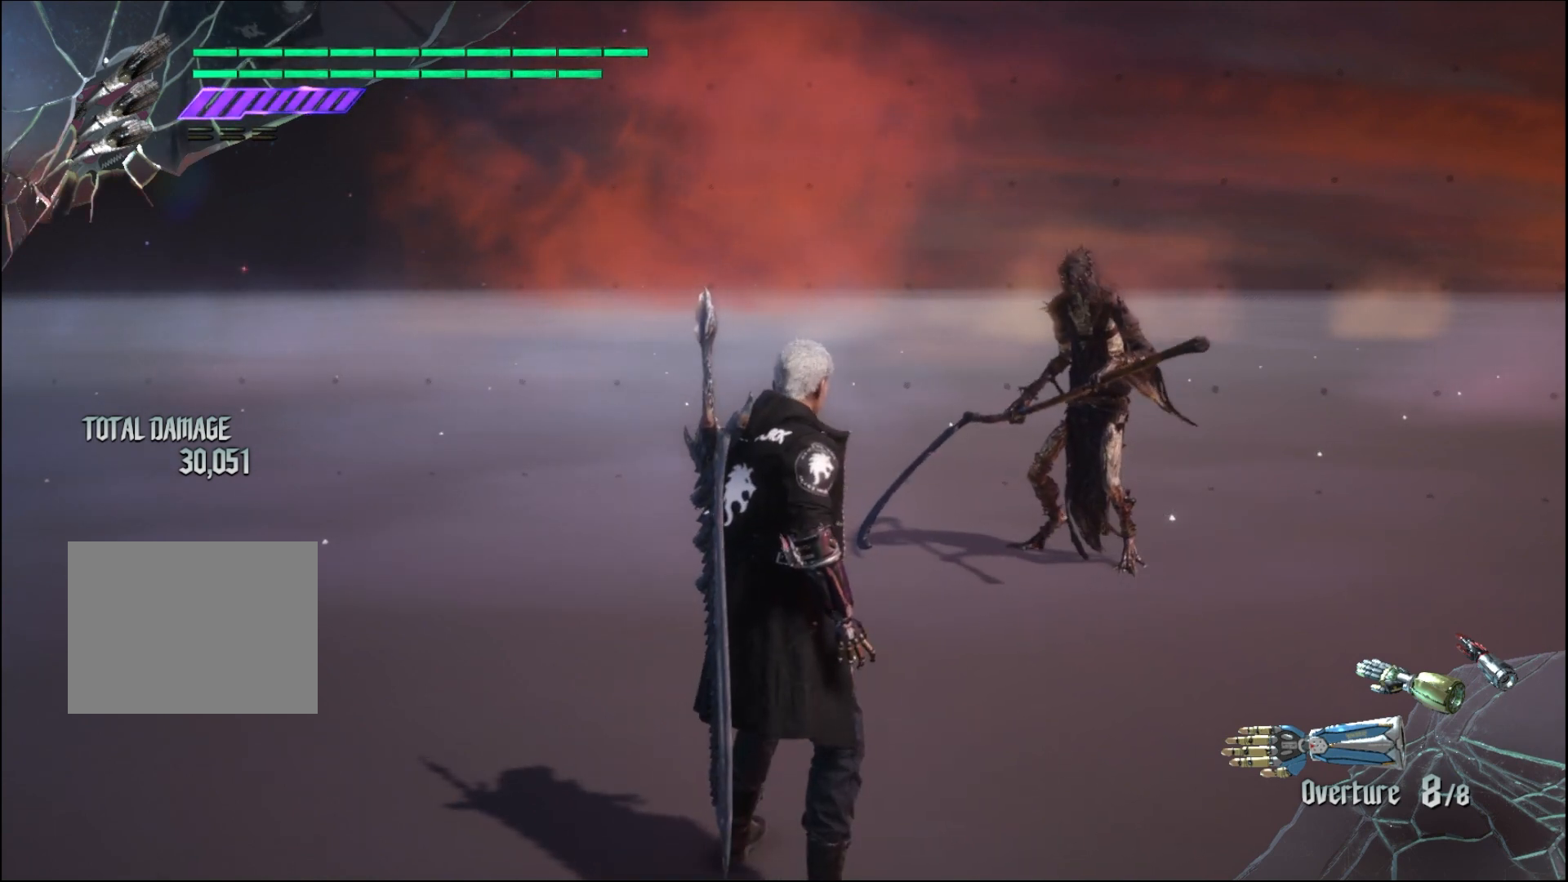
{"buttons": [], "left_stick": "up", "right_stick": "center", "events": [[133, "left_stick", "center"], [467, "left_stick", "up"]]}
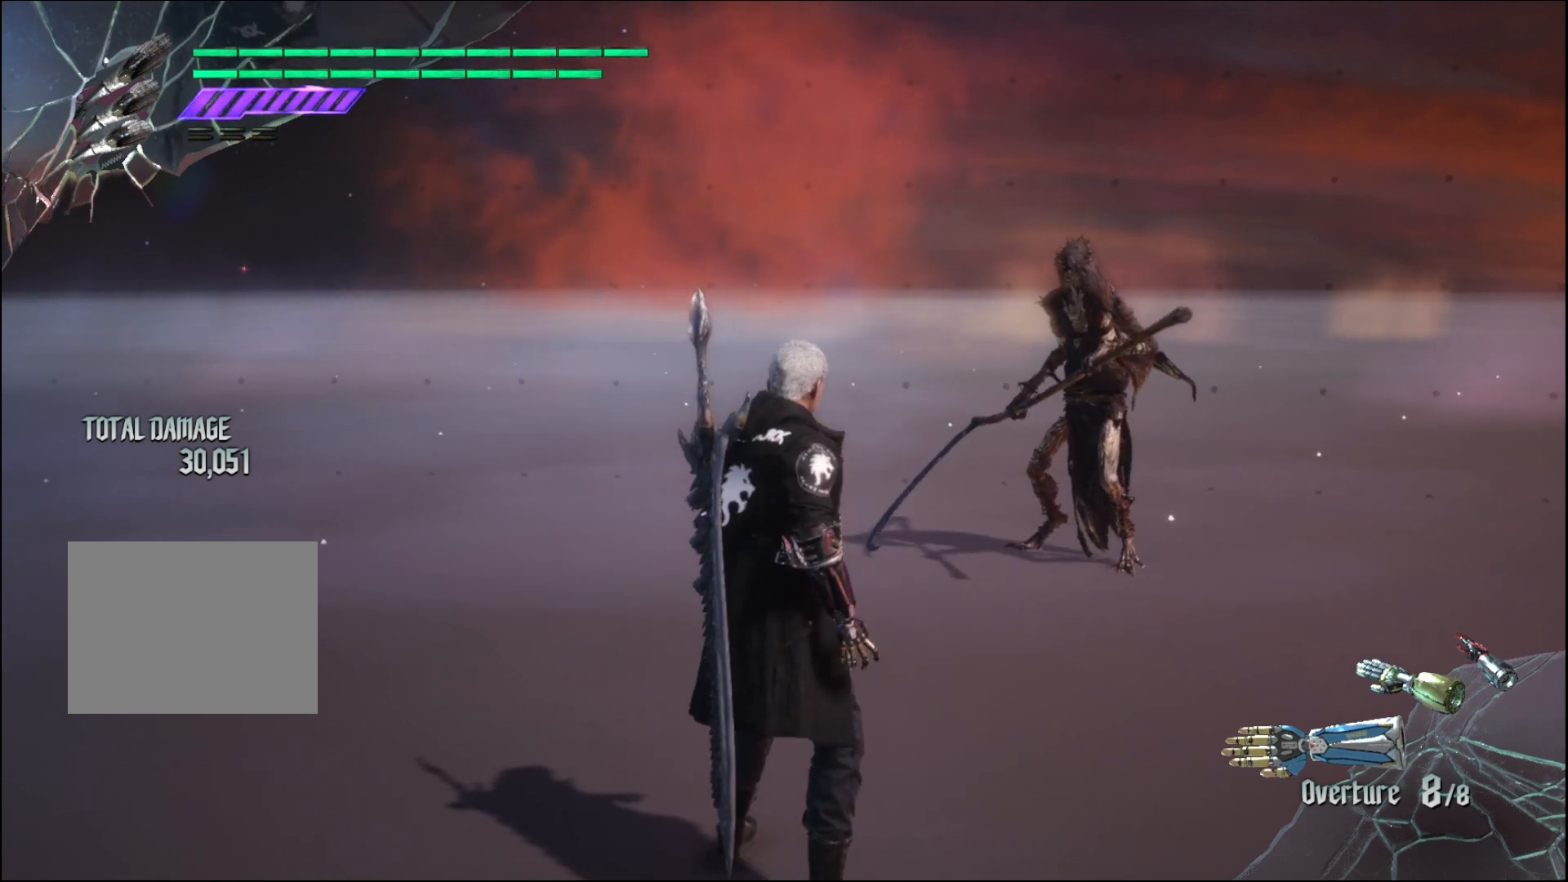
{"buttons": [], "left_stick": "up", "right_stick": "center", "events": []}
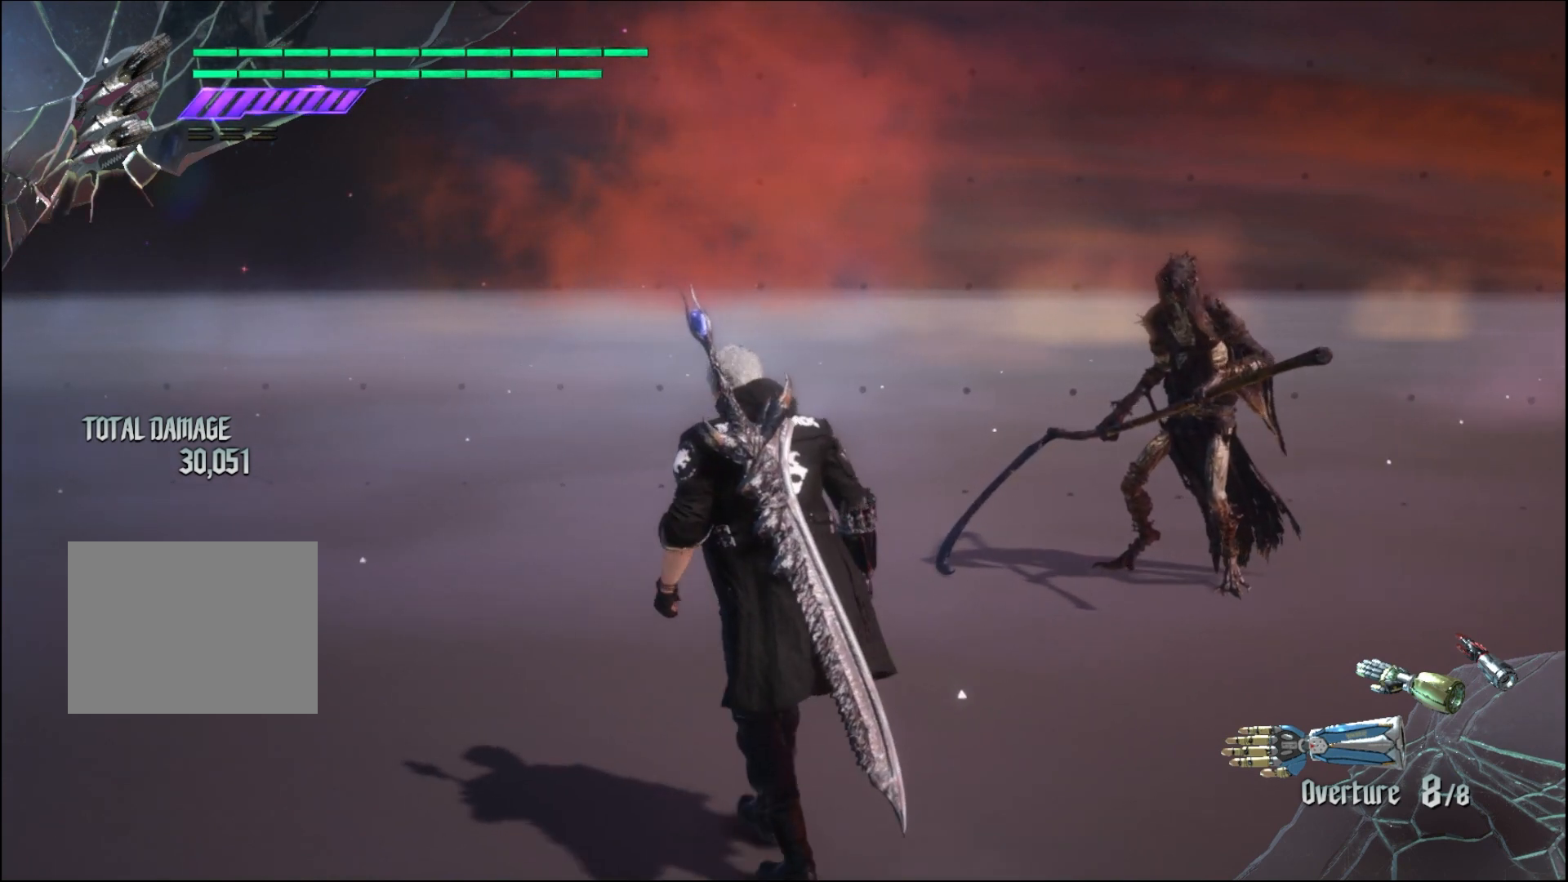
{"buttons": [], "left_stick": "up", "right_stick": "down-right", "events": [[500, "right_stick", "down-right"]]}
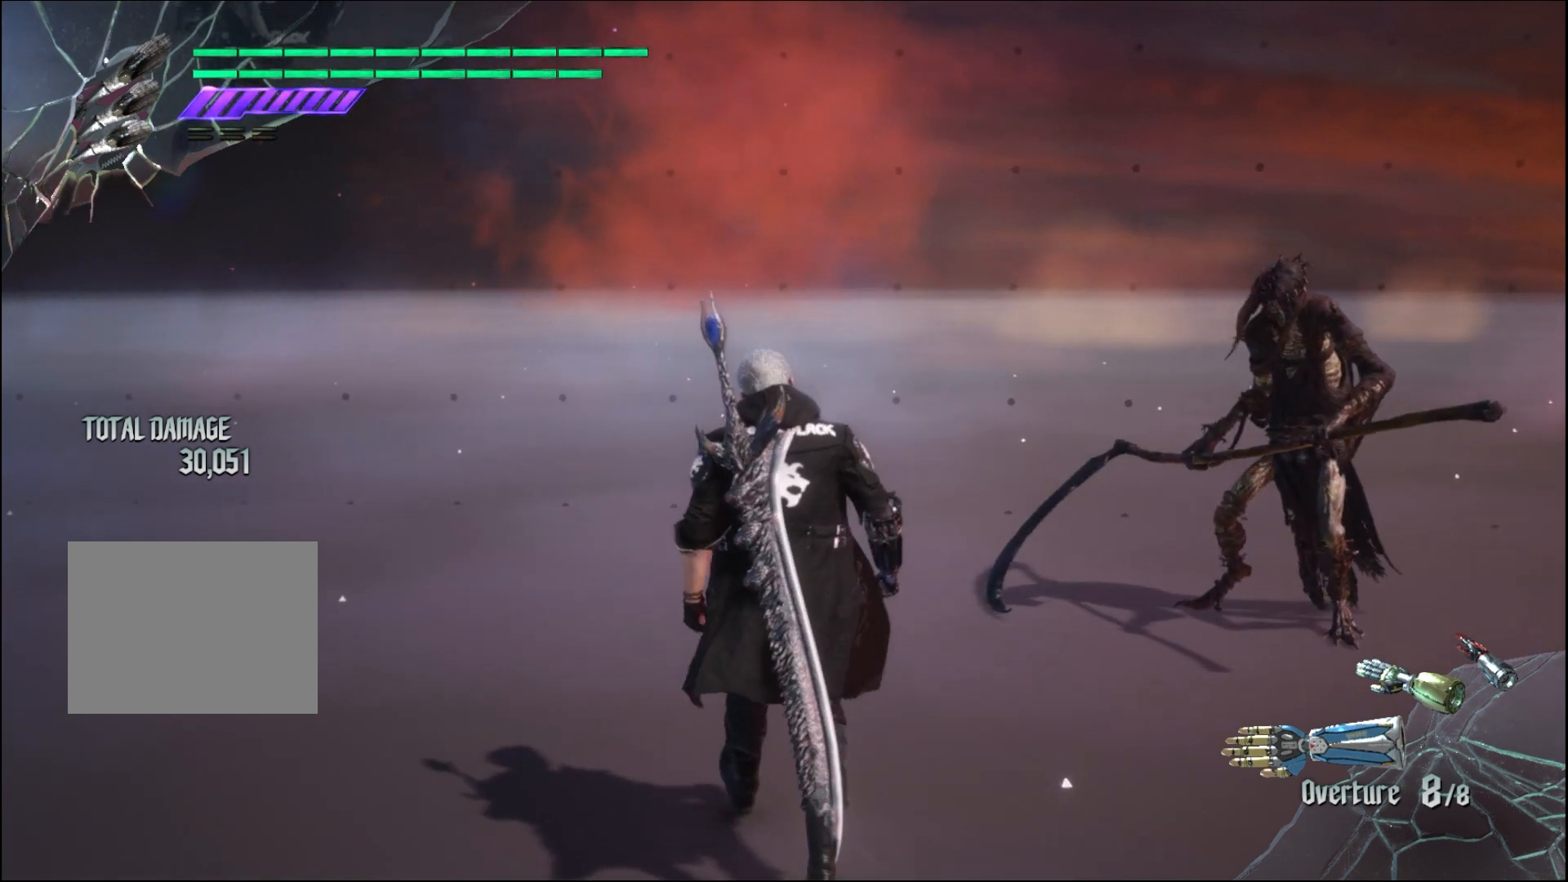
{"buttons": [], "left_stick": "down-left", "right_stick": "down-right", "events": [[200, "left_stick", "down-left"]]}
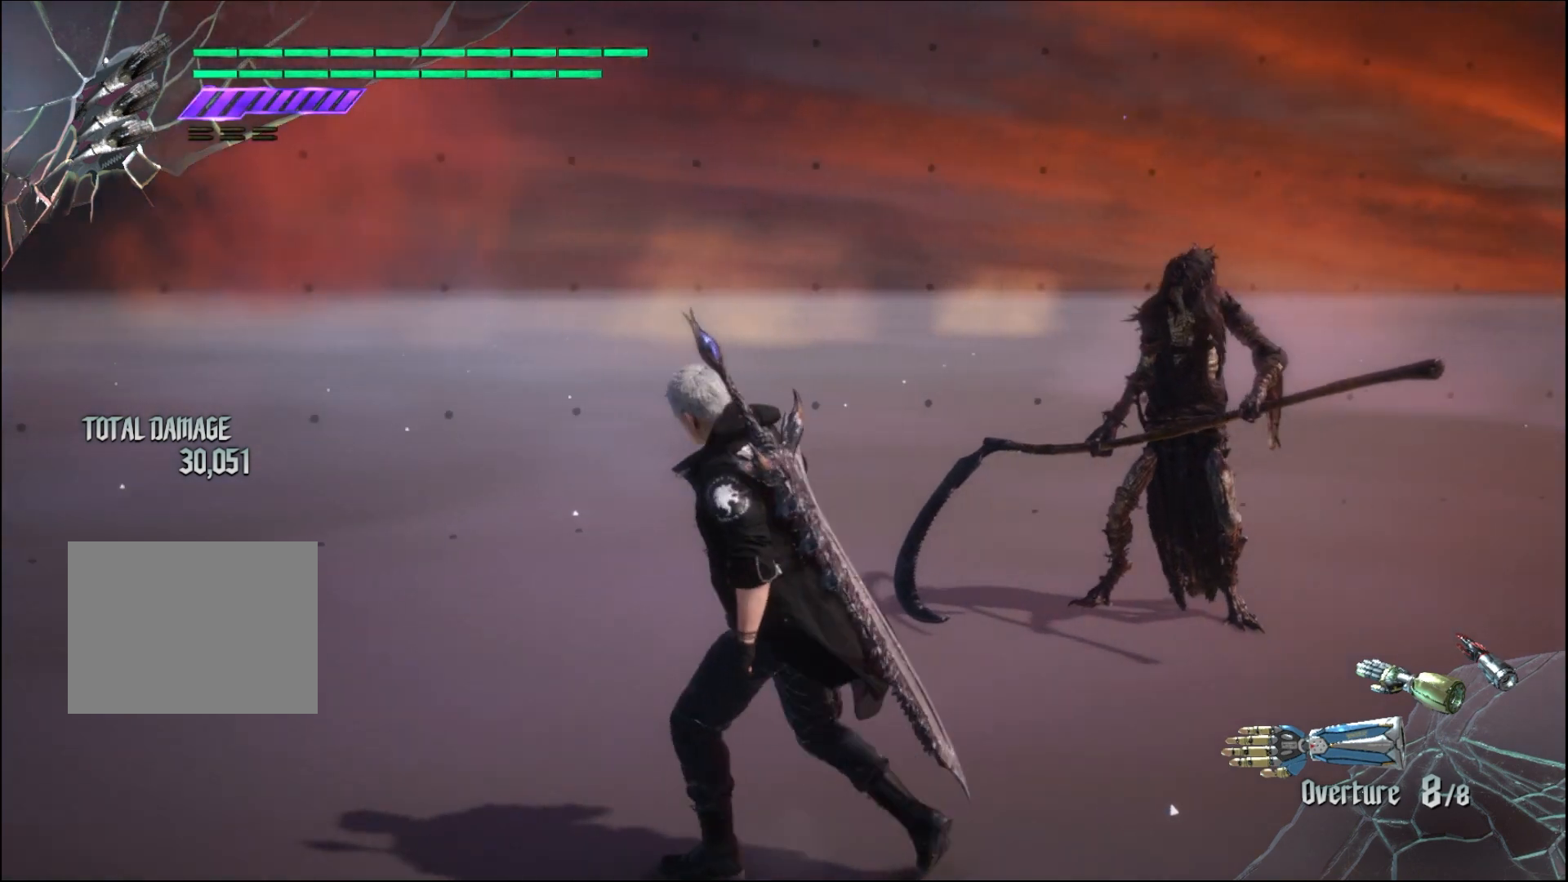
{"buttons": [], "left_stick": "center", "right_stick": "down-right", "events": [[467, "left_stick", "center"]]}
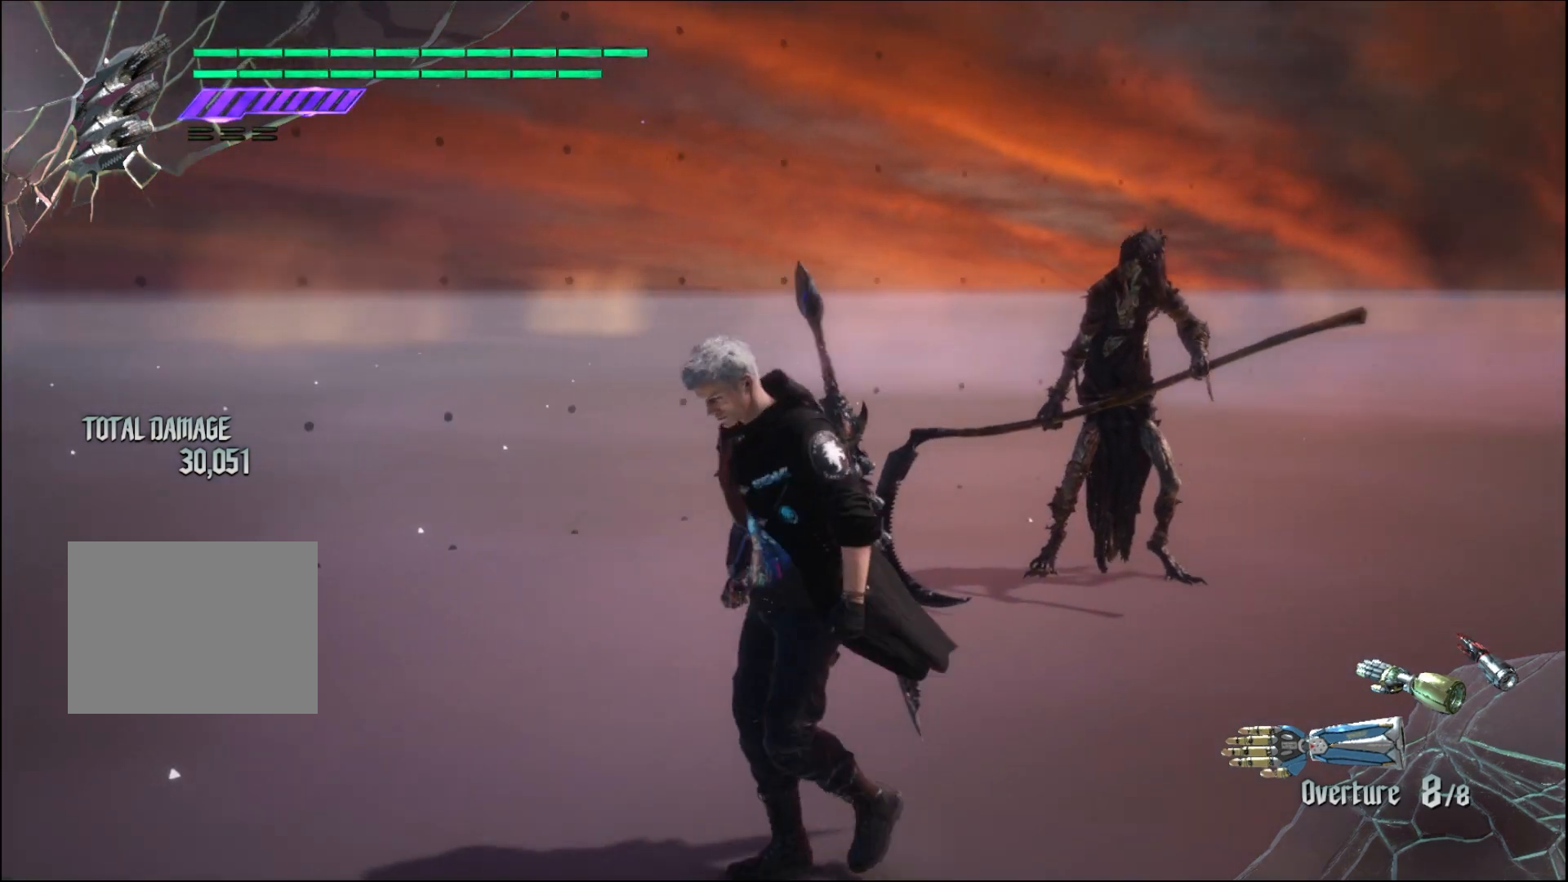
{"buttons": [], "left_stick": "down", "right_stick": "center", "events": [[233, "right_stick", "center"], [500, "left_stick", "down"]]}
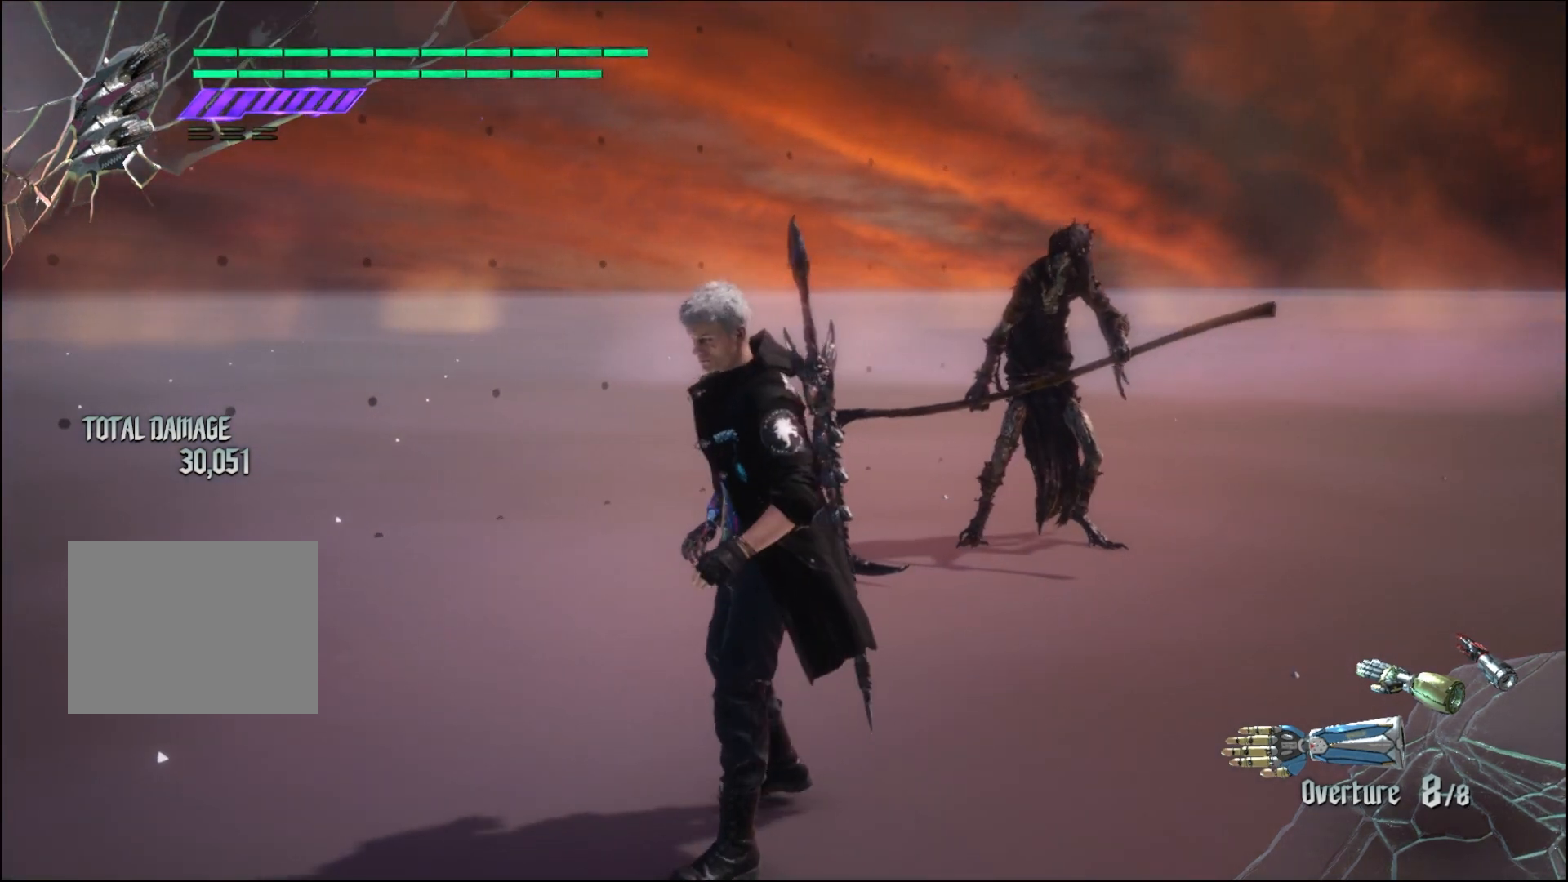
{"buttons": [], "left_stick": "down", "right_stick": "center", "events": []}
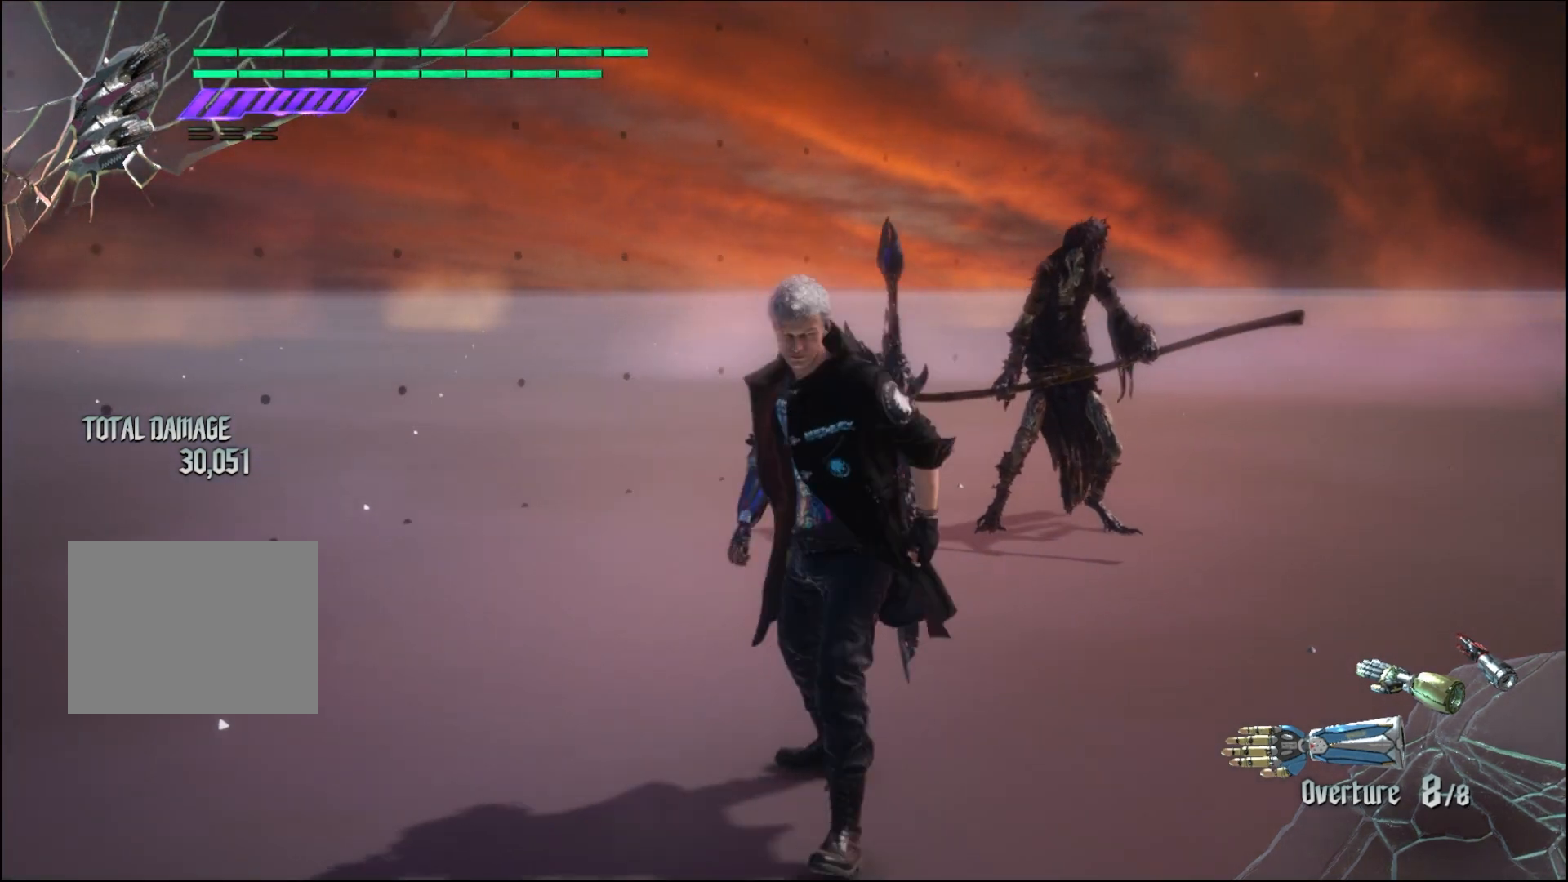
{"buttons": [], "left_stick": "down", "right_stick": "center", "events": []}
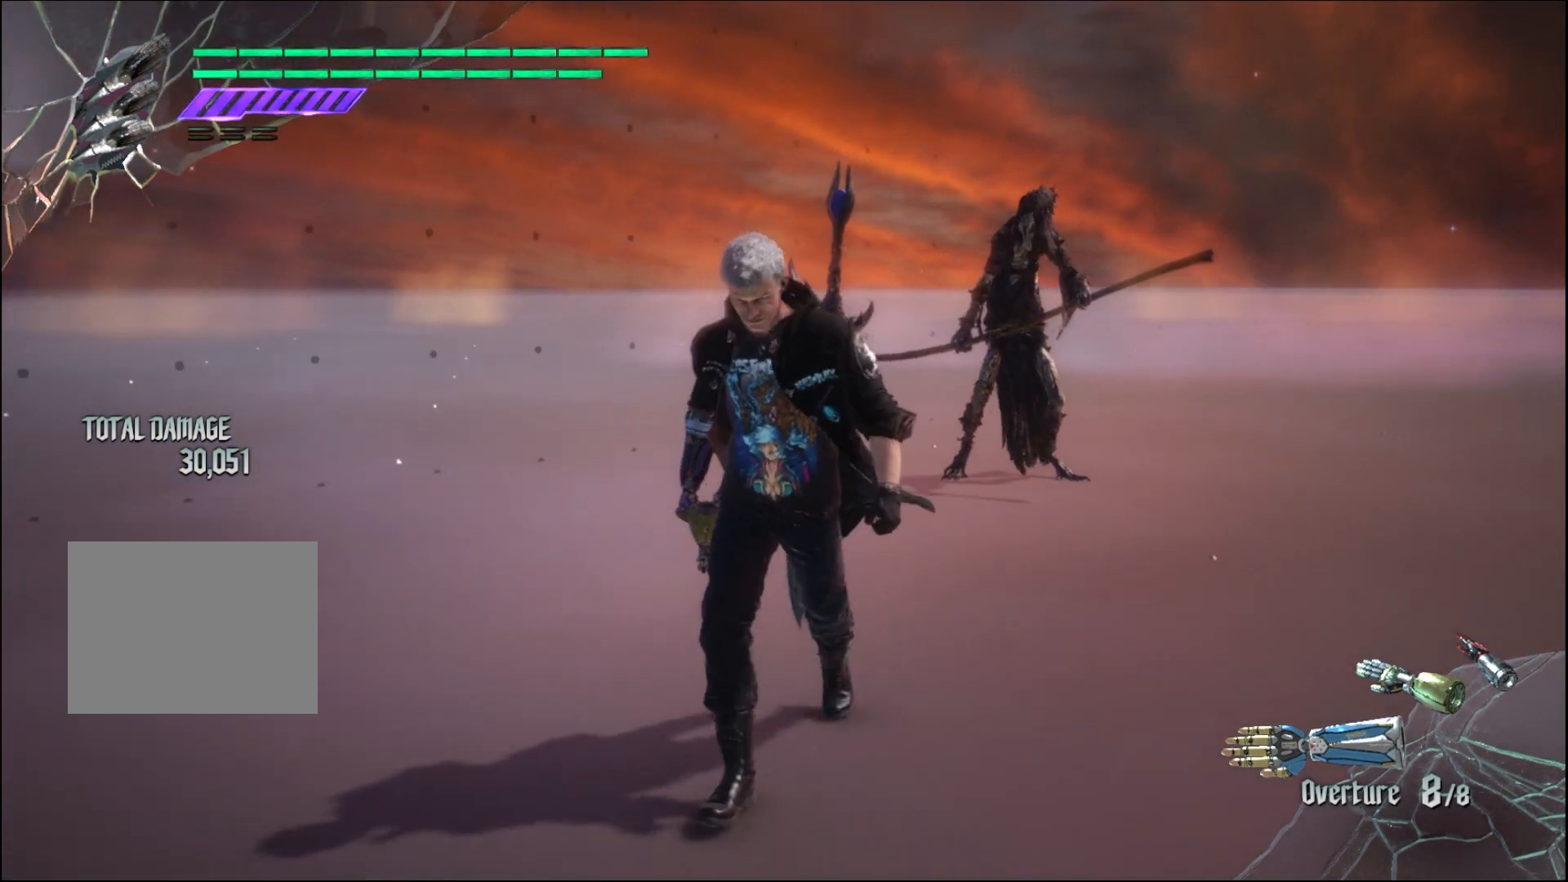
{"buttons": [], "left_stick": "center", "right_stick": "center", "events": [[233, "left_stick", "center"]]}
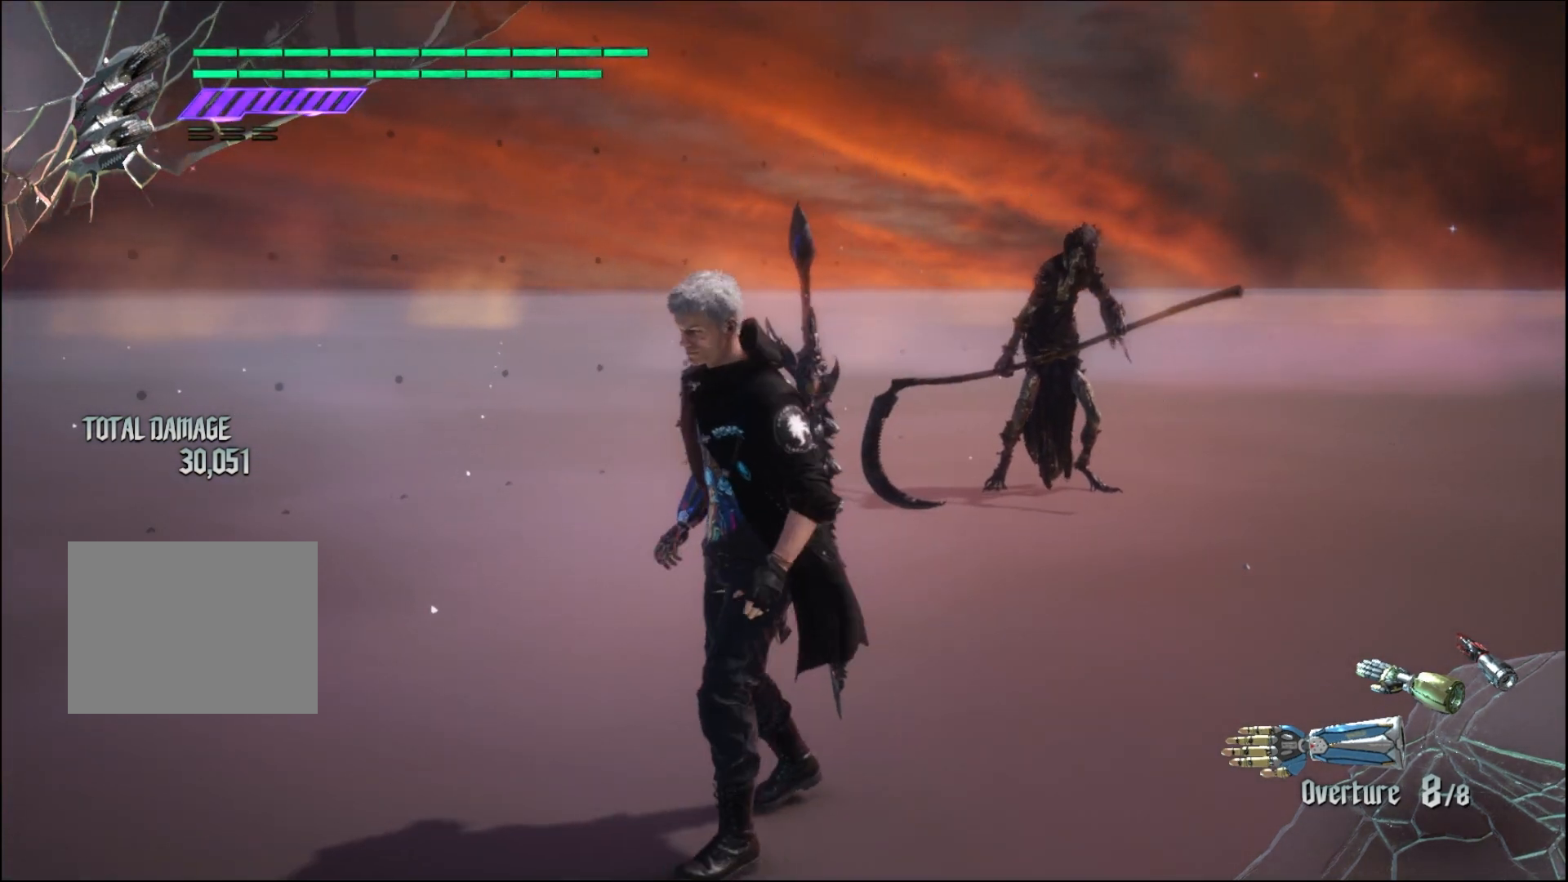
{"buttons": [], "left_stick": "center", "right_stick": "center", "events": [[333, "left_stick", "down-right"], [400, "left_stick", "center"]]}
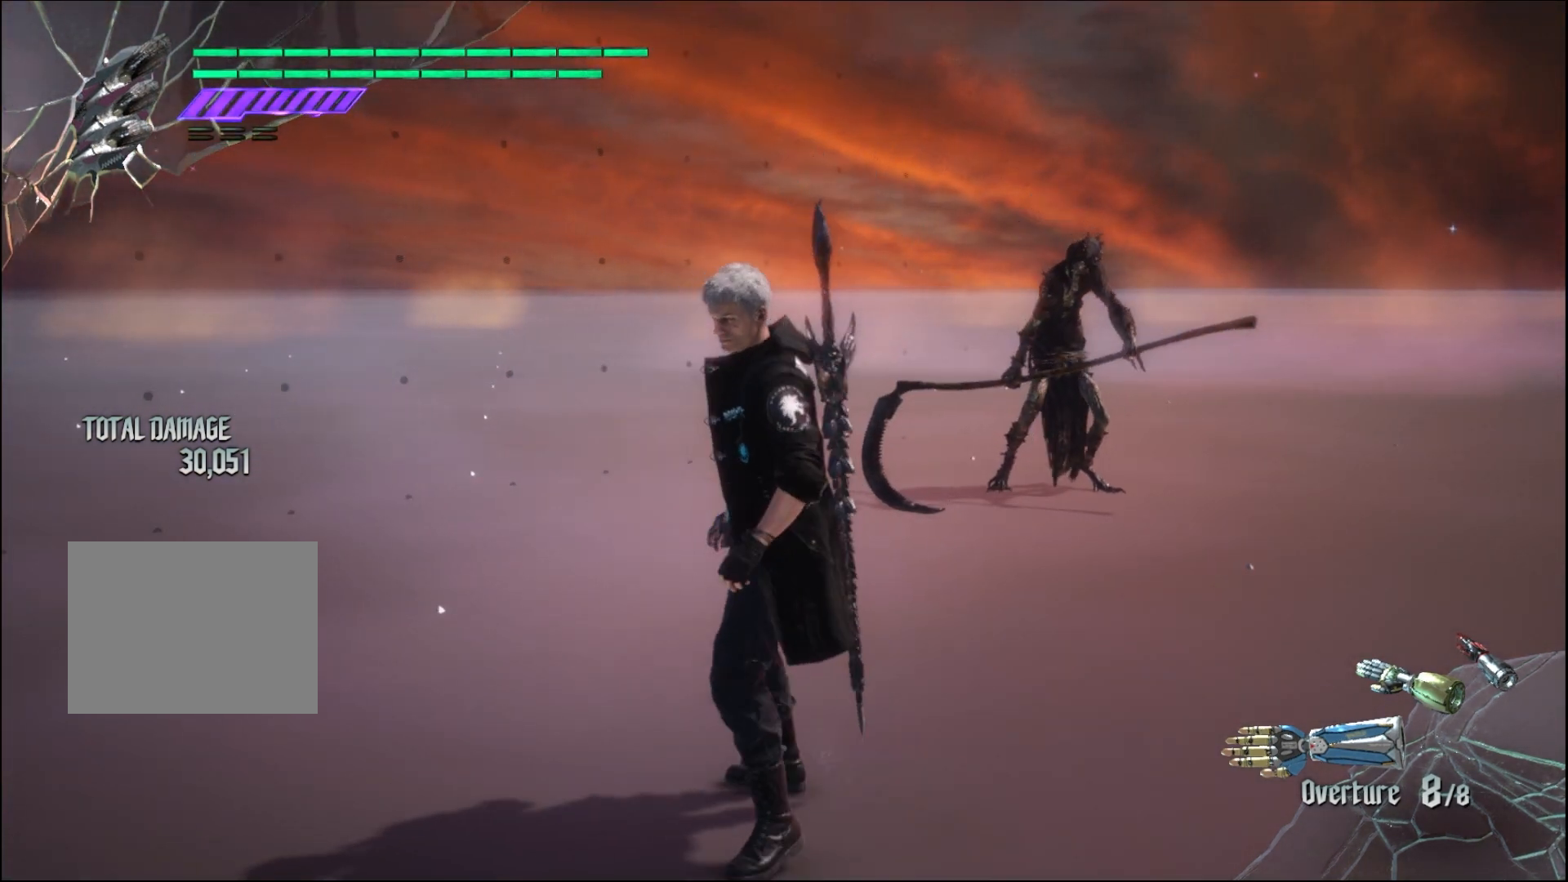
{"buttons": [], "left_stick": "center", "right_stick": "center", "events": []}
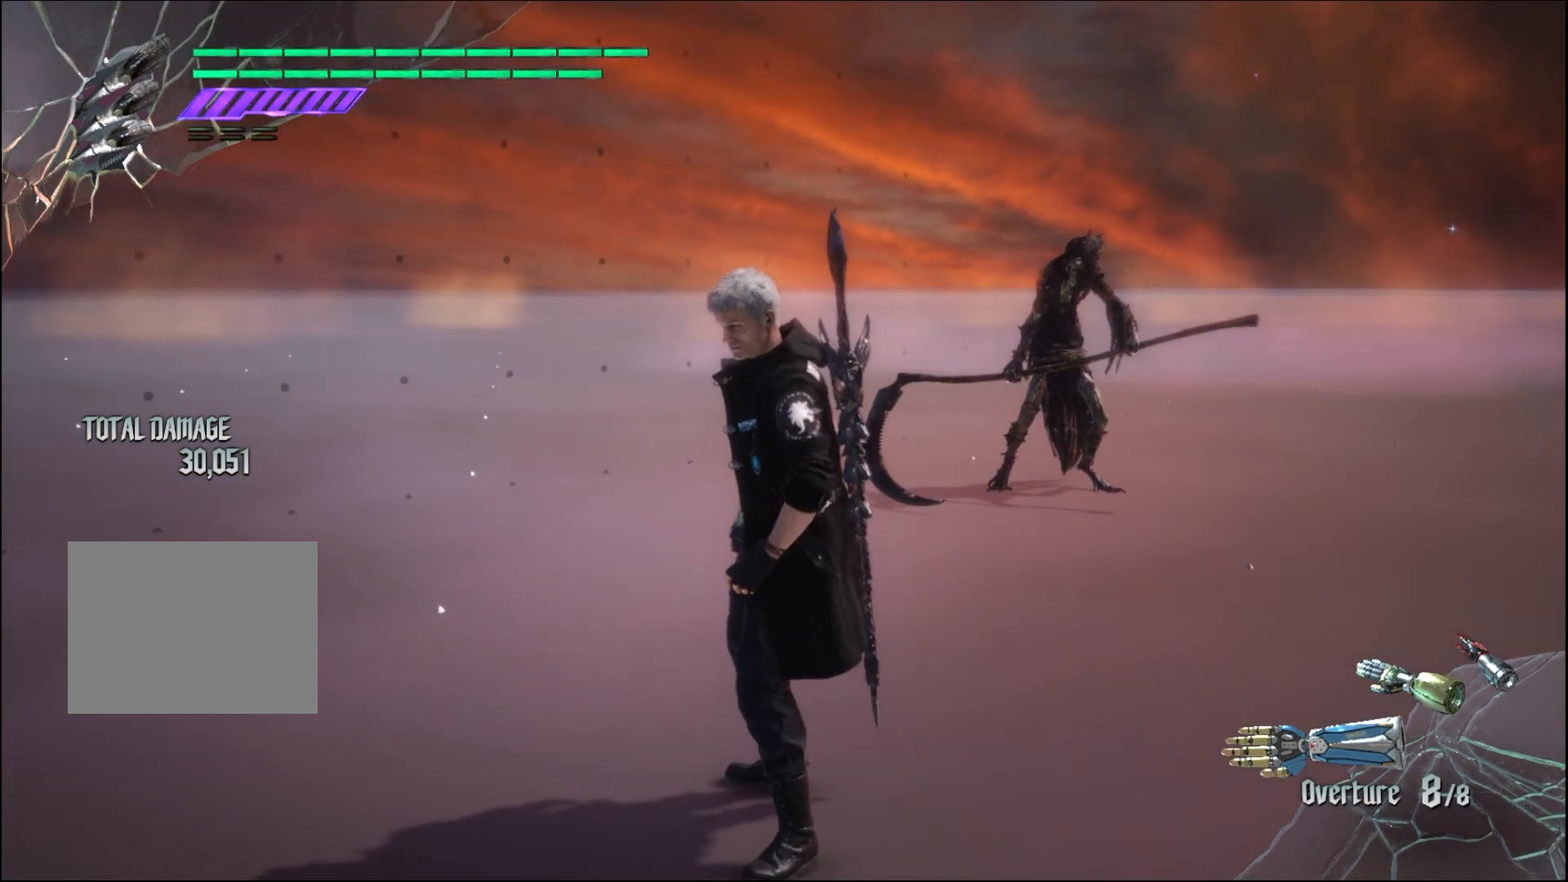
{"buttons": [], "left_stick": "up", "right_stick": "center", "events": [[167, "left_stick", "up"]]}
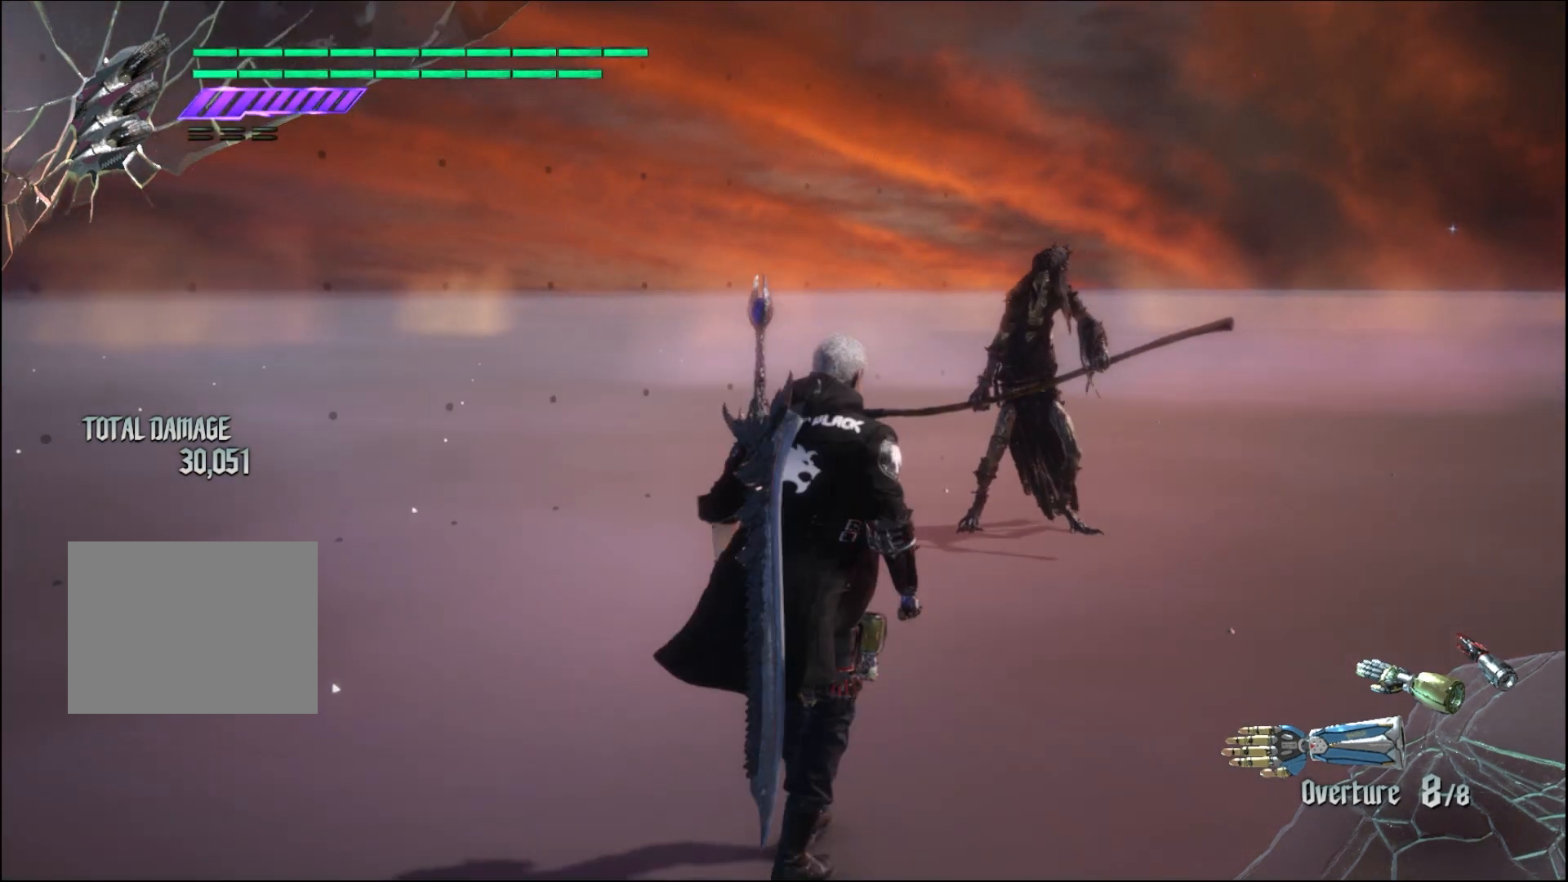
{"buttons": [], "left_stick": "center", "right_stick": "center", "events": [[33, "left_stick", "center"]]}